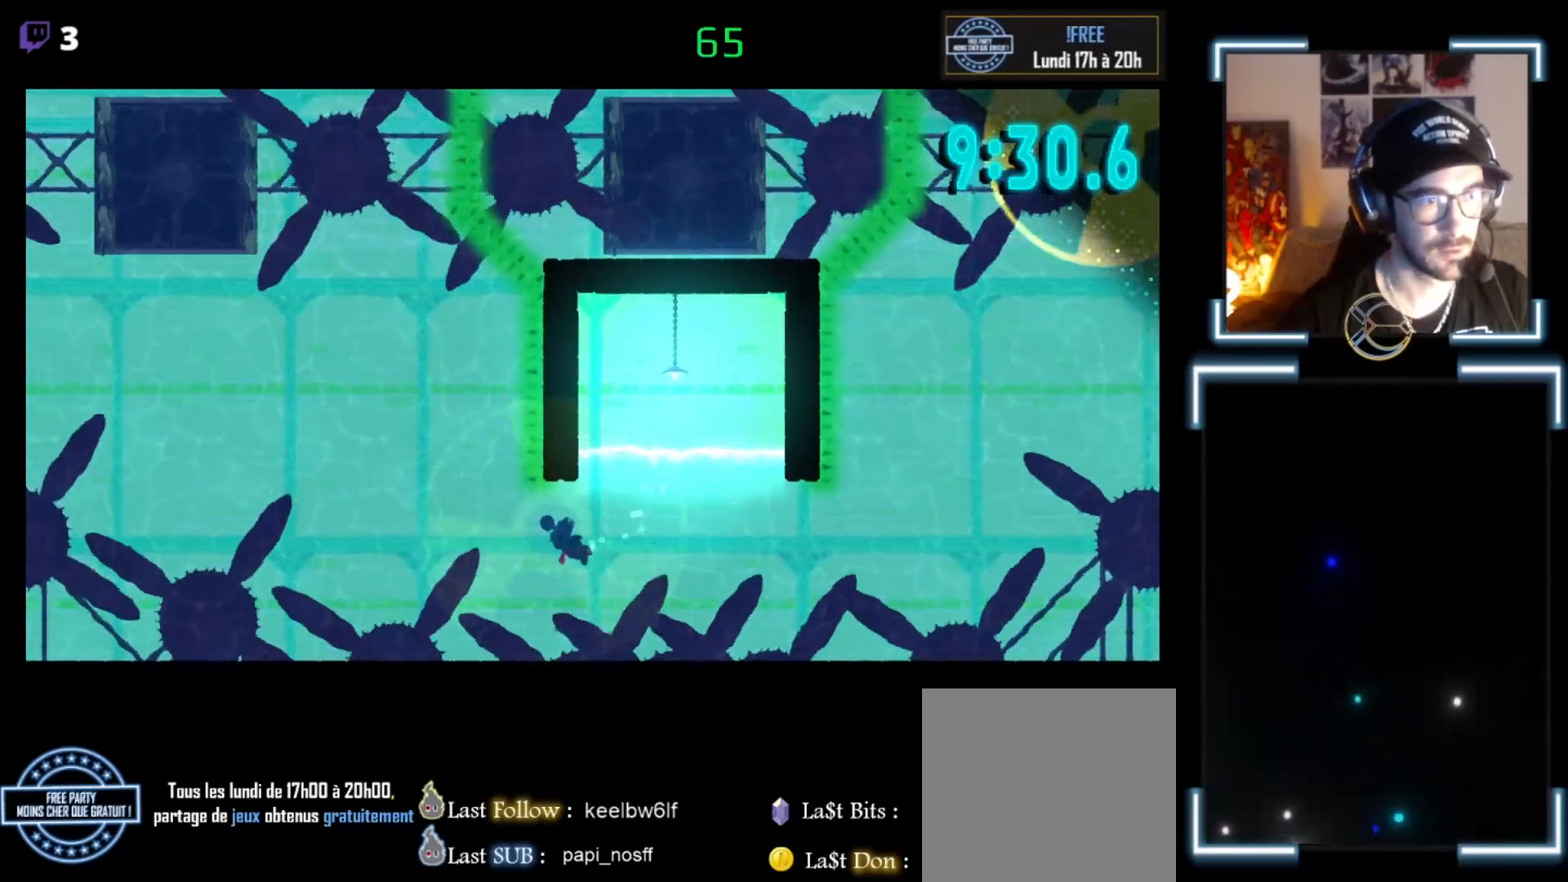
Gameplay with a controller (Xbox layout); each line is a JSON object with the inputs held at the frame after it. "events" lists button and stick changes between this image and that frame as [ms after this image, input, new state], when the widget could be followed in between. Not read: right_stick.
{"buttons": [], "left_stick": "up-left", "events": [[100, "A", "down"], [200, "A", "up"], [300, "A", "down"], [467, "A", "up"]]}
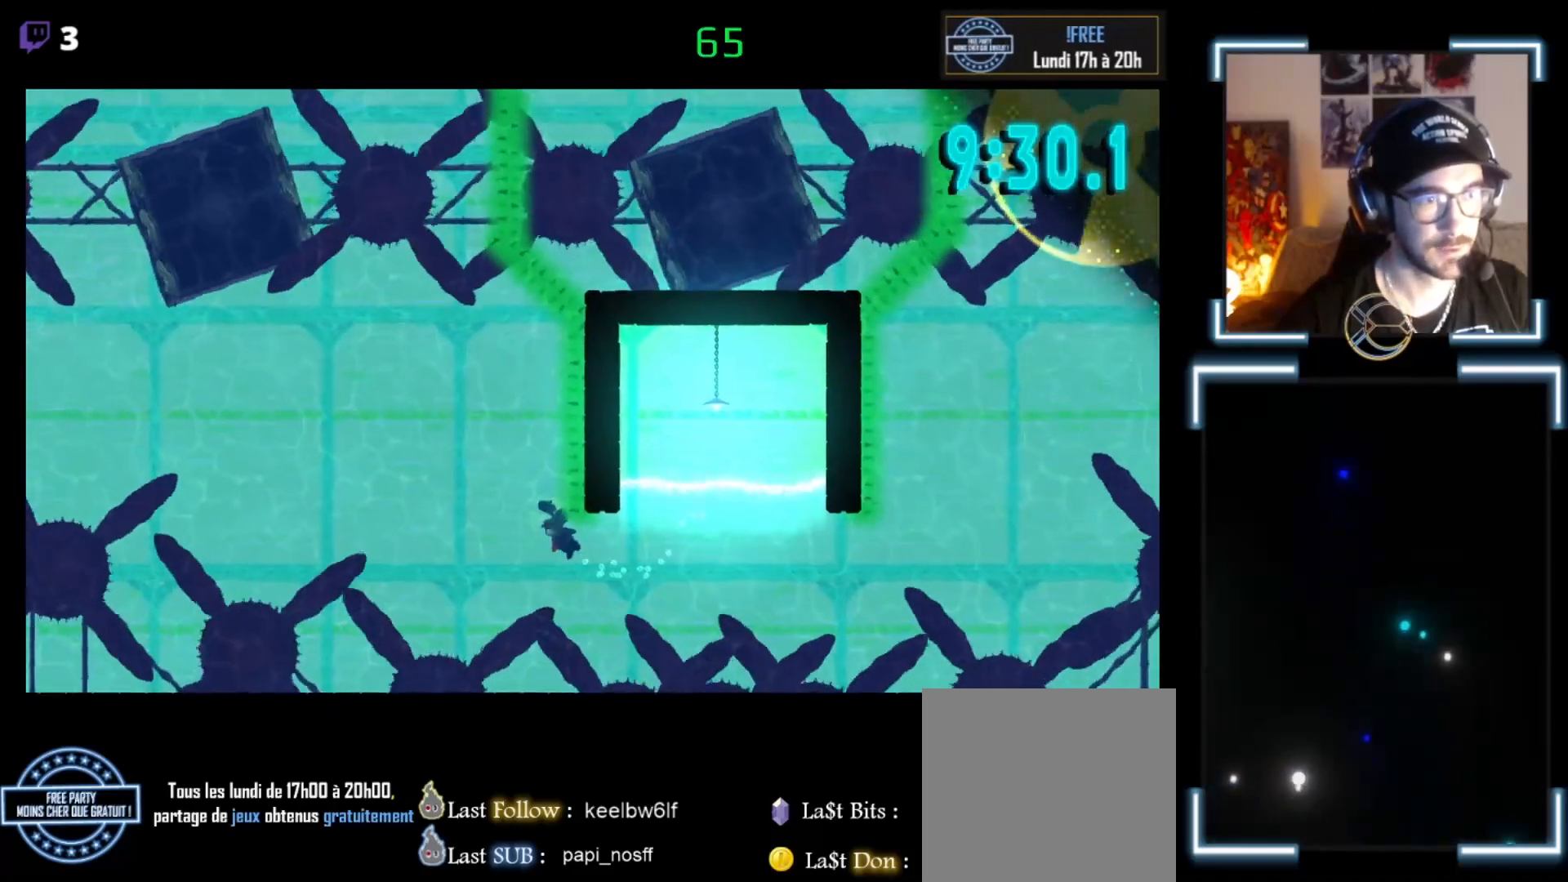
{"buttons": [], "left_stick": "left", "events": [[67, "A", "down"], [67, "left_stick", "left"], [233, "A", "up"], [300, "A", "down"], [467, "A", "up"]]}
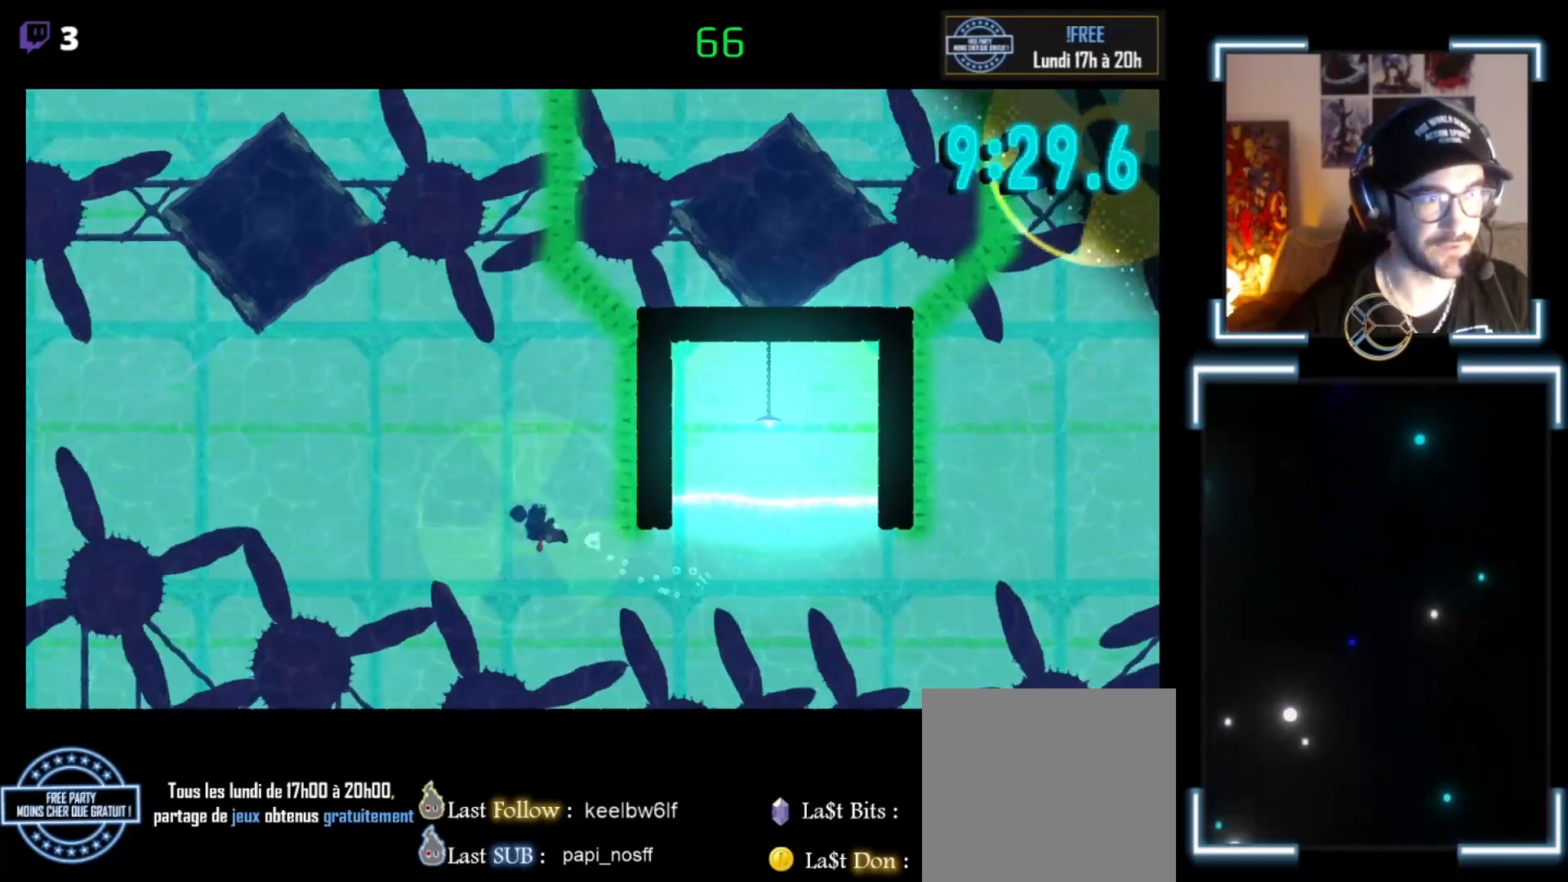
{"buttons": ["A"], "left_stick": "up-left", "events": [[33, "A", "down"], [33, "left_stick", "up-left"], [167, "A", "up"], [233, "A", "down"]]}
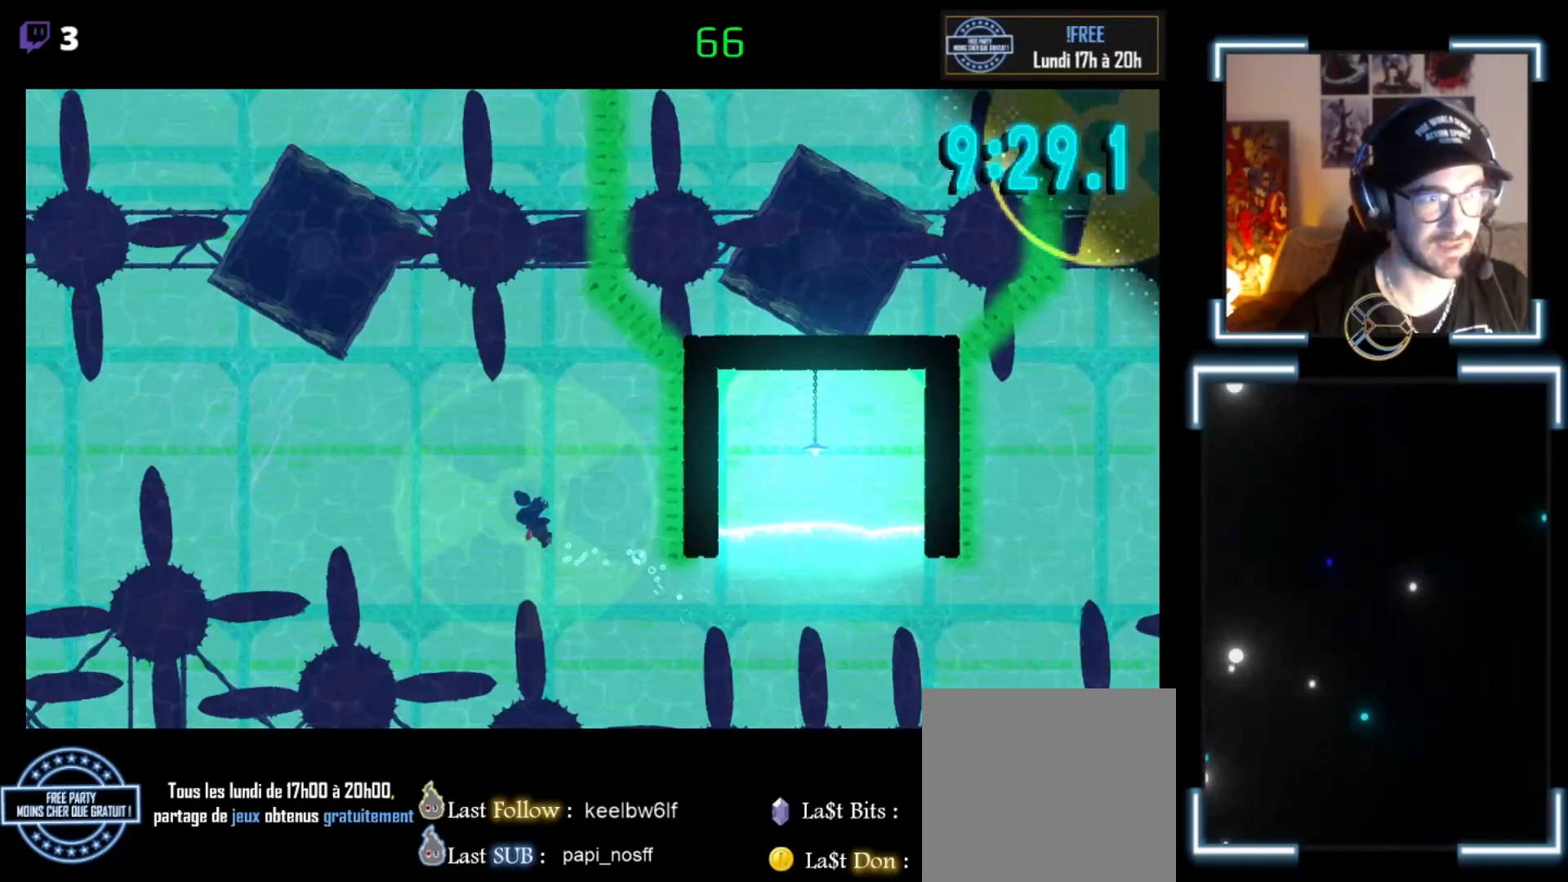
{"buttons": [], "left_stick": "up-left", "events": [[67, "A", "up"], [233, "A", "down"], [267, "A", "up"], [333, "A", "down"], [500, "A", "up"]]}
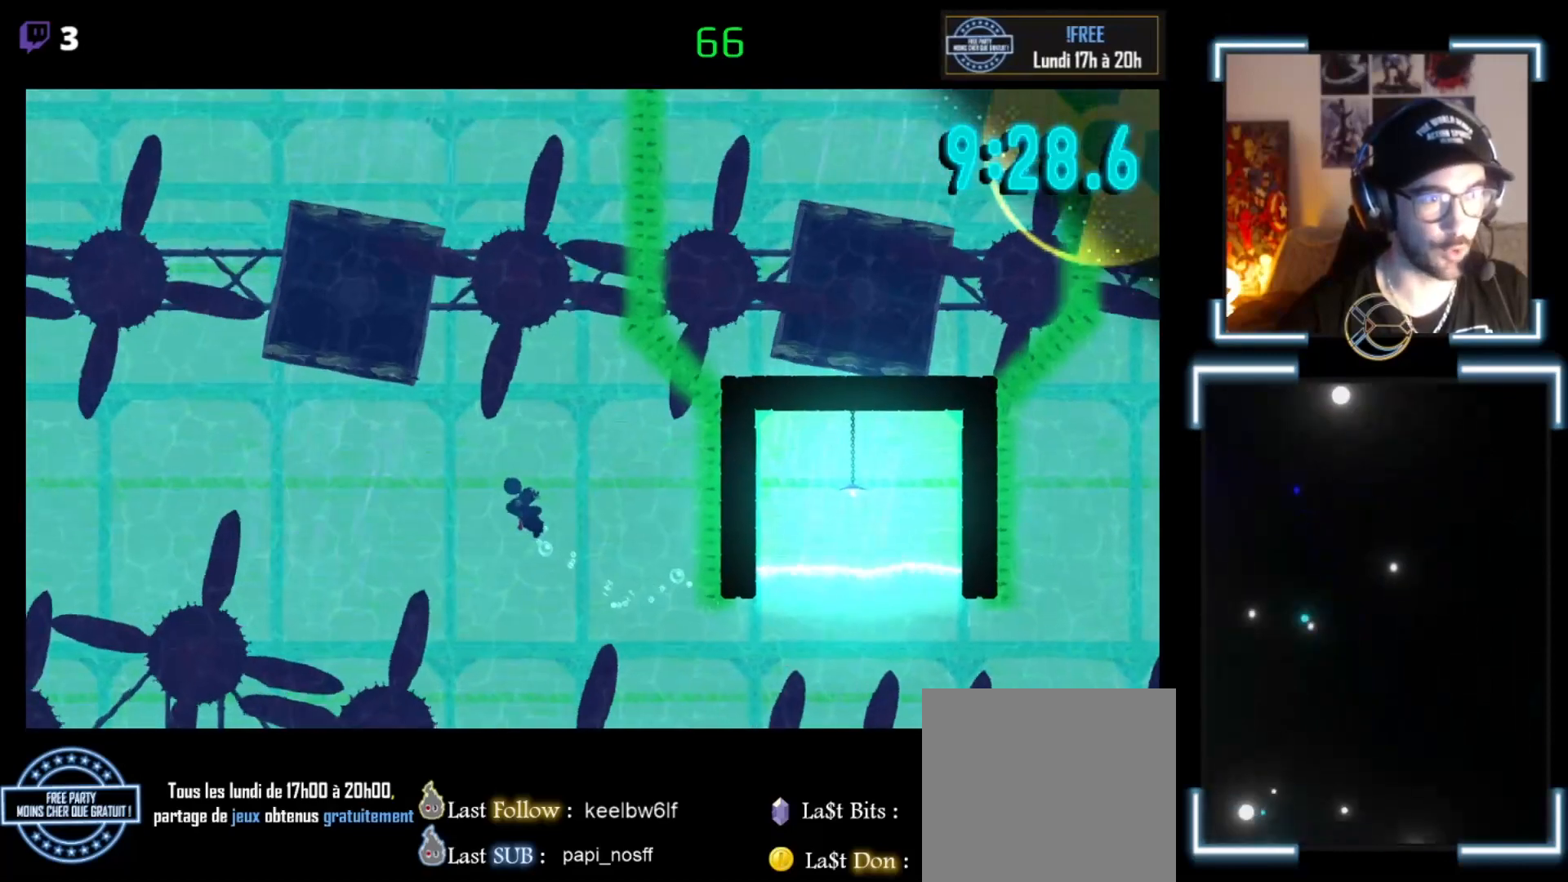
{"buttons": ["A"], "left_stick": "up-left", "events": [[167, "A", "down"], [300, "A", "up"], [367, "A", "down"], [433, "A", "up"], [467, "A", "down"]]}
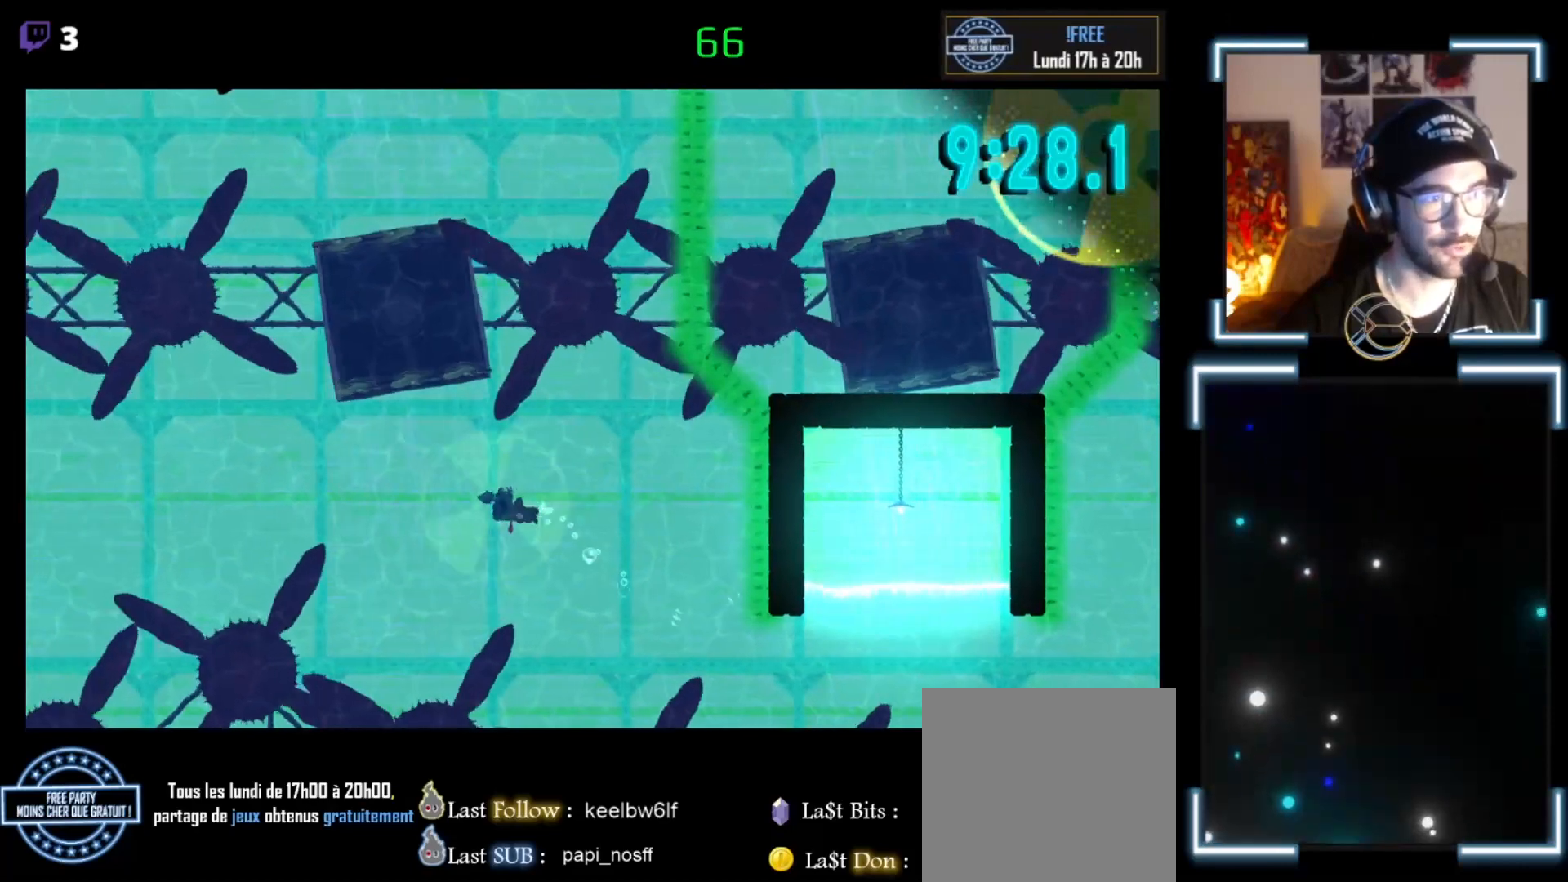
{"buttons": ["A"], "left_stick": "up-left", "events": [[167, "A", "up"], [333, "A", "down"], [367, "A", "up"], [400, "A", "down"]]}
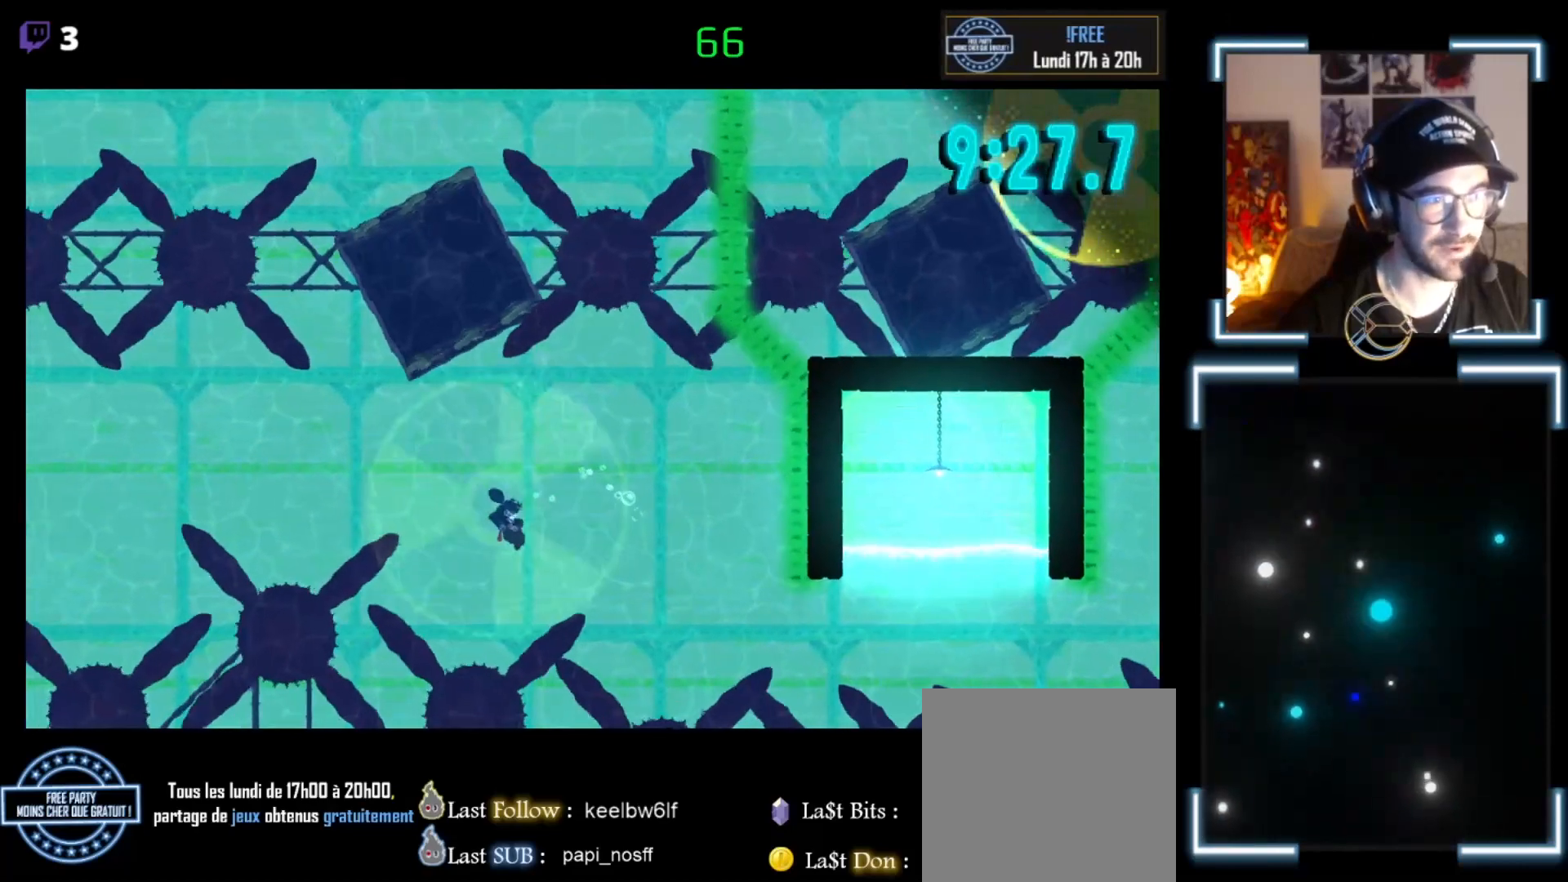
{"buttons": [], "left_stick": "up-left", "events": [[67, "left_stick", "up"], [100, "A", "up"], [133, "A", "down"], [233, "left_stick", "up-left"], [367, "A", "up"]]}
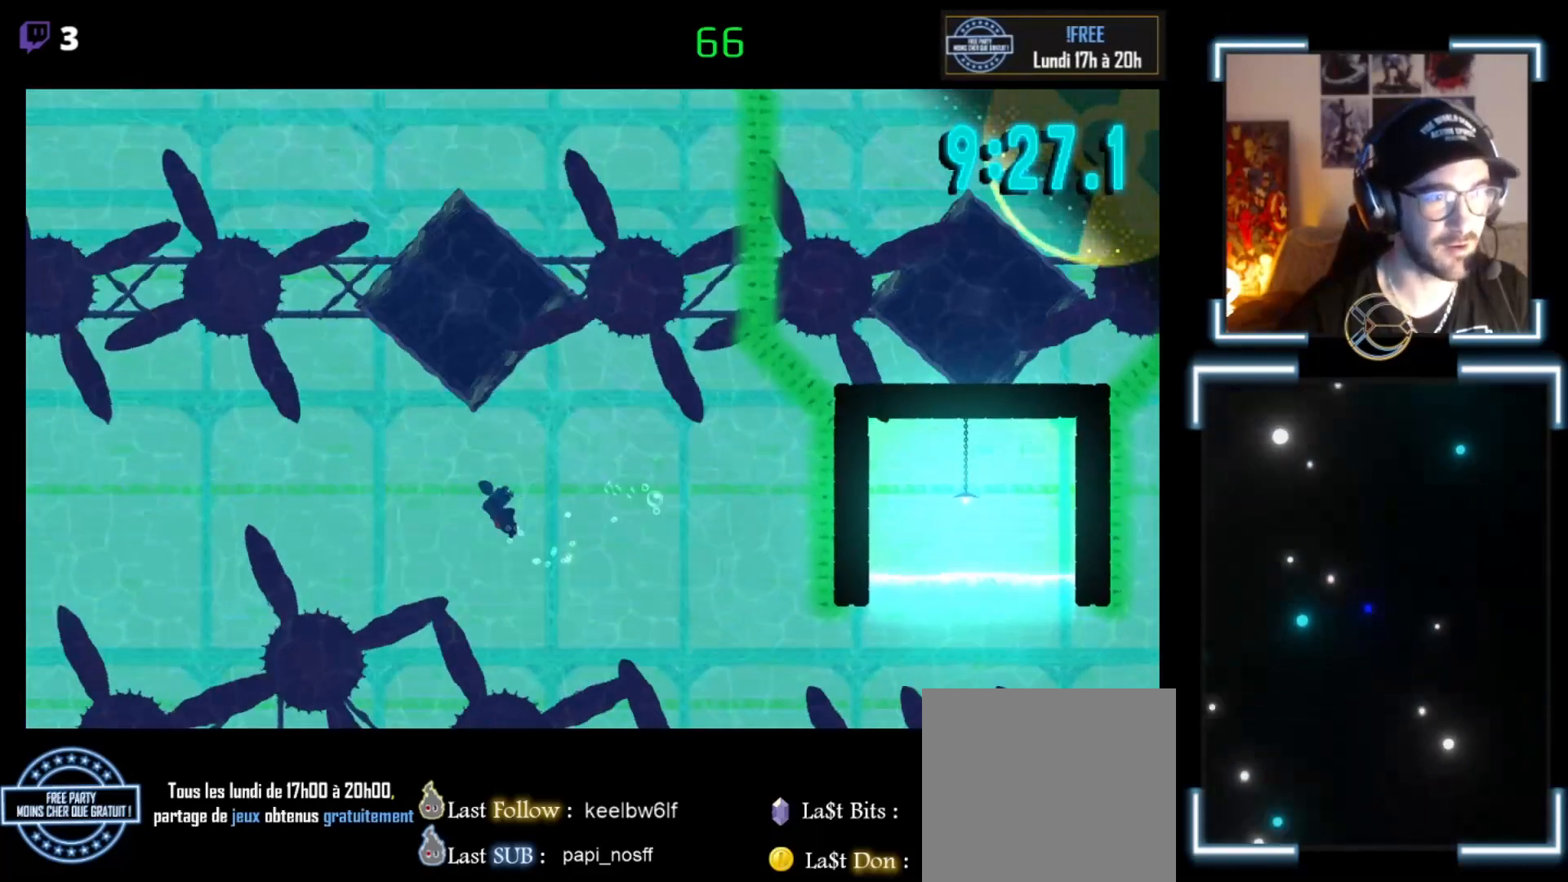
{"buttons": ["A"], "left_stick": "up-left", "events": [[100, "A", "down"], [300, "A", "up"], [467, "A", "down"]]}
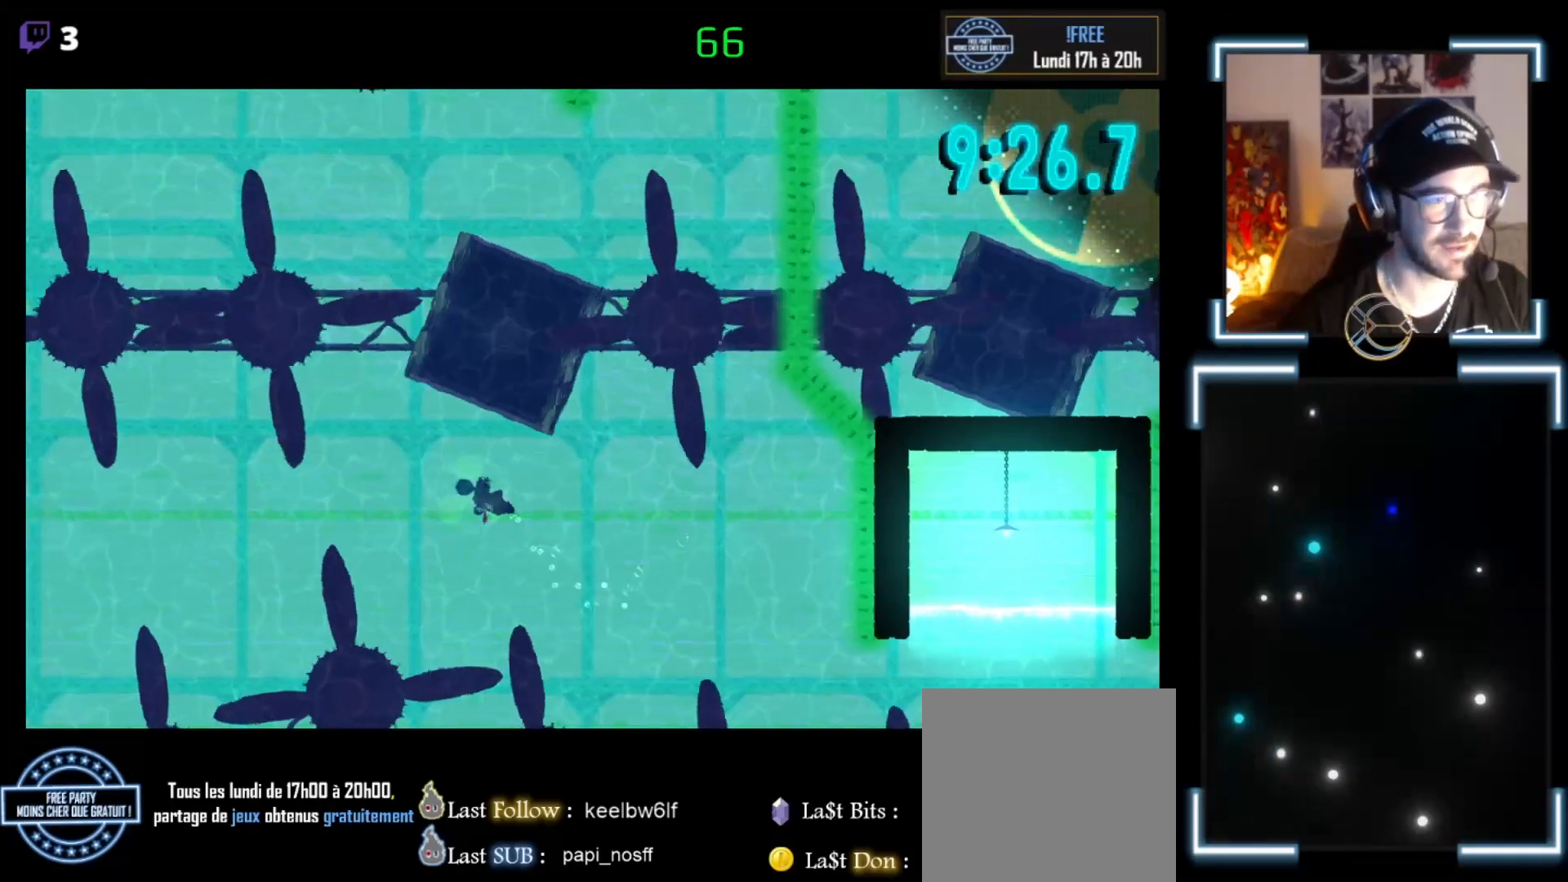
{"buttons": [], "left_stick": "left", "events": [[33, "left_stick", "left"], [67, "A", "up"], [100, "A", "down"], [267, "A", "up"], [300, "A", "down"], [500, "A", "up"]]}
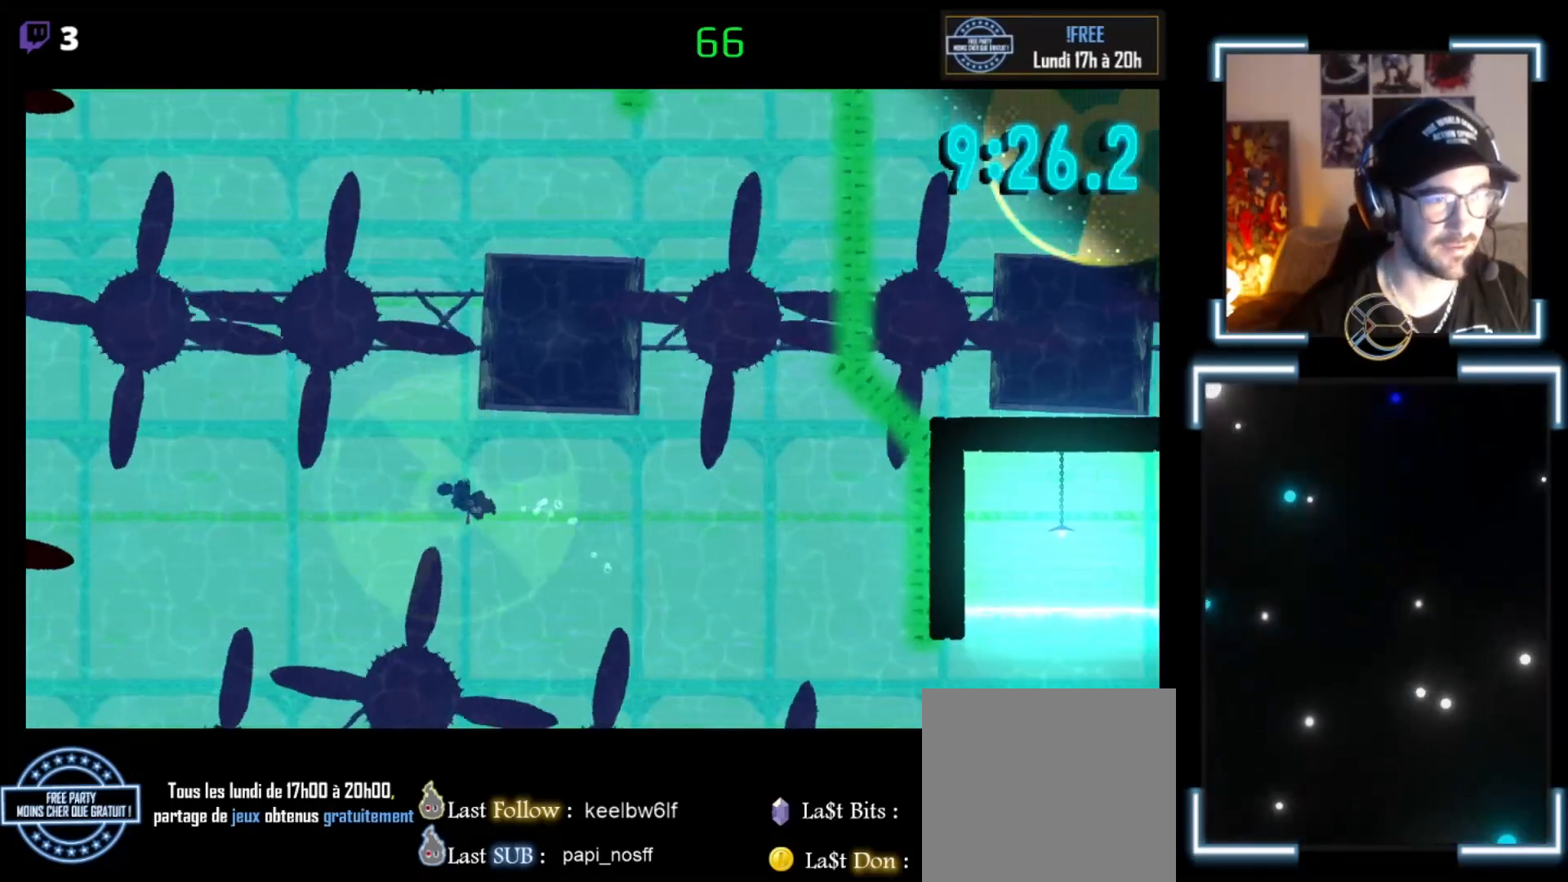
{"buttons": ["A"], "left_stick": "left", "events": [[67, "A", "down"], [100, "A", "up"], [200, "A", "down"], [333, "A", "up"], [467, "A", "down"]]}
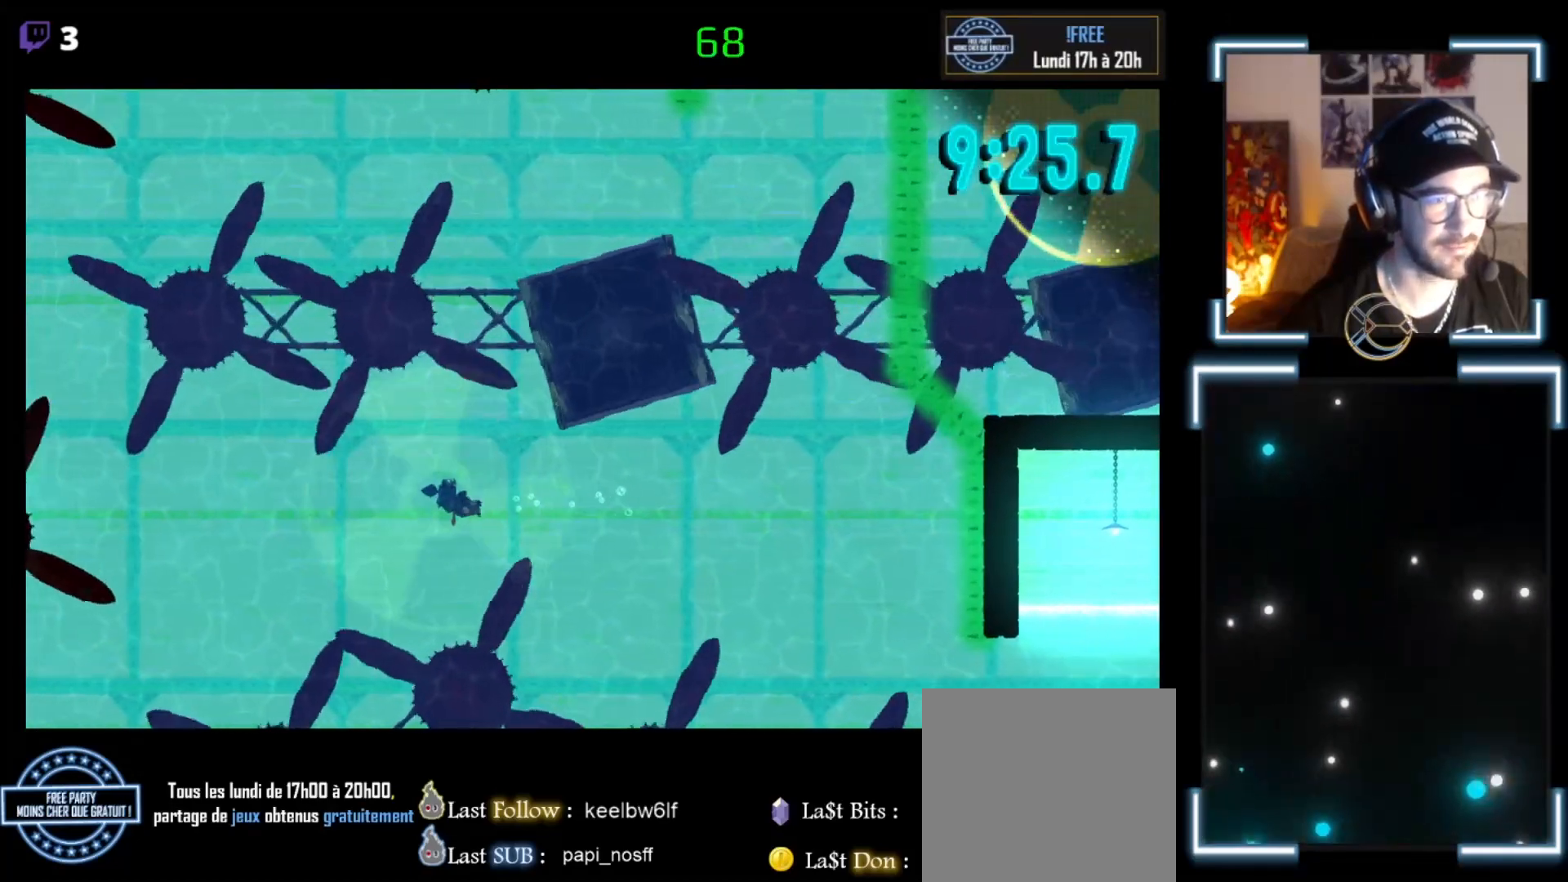
{"buttons": ["A"], "left_stick": "left", "events": [[100, "A", "up"], [133, "A", "down"], [267, "A", "up"], [433, "A", "down"]]}
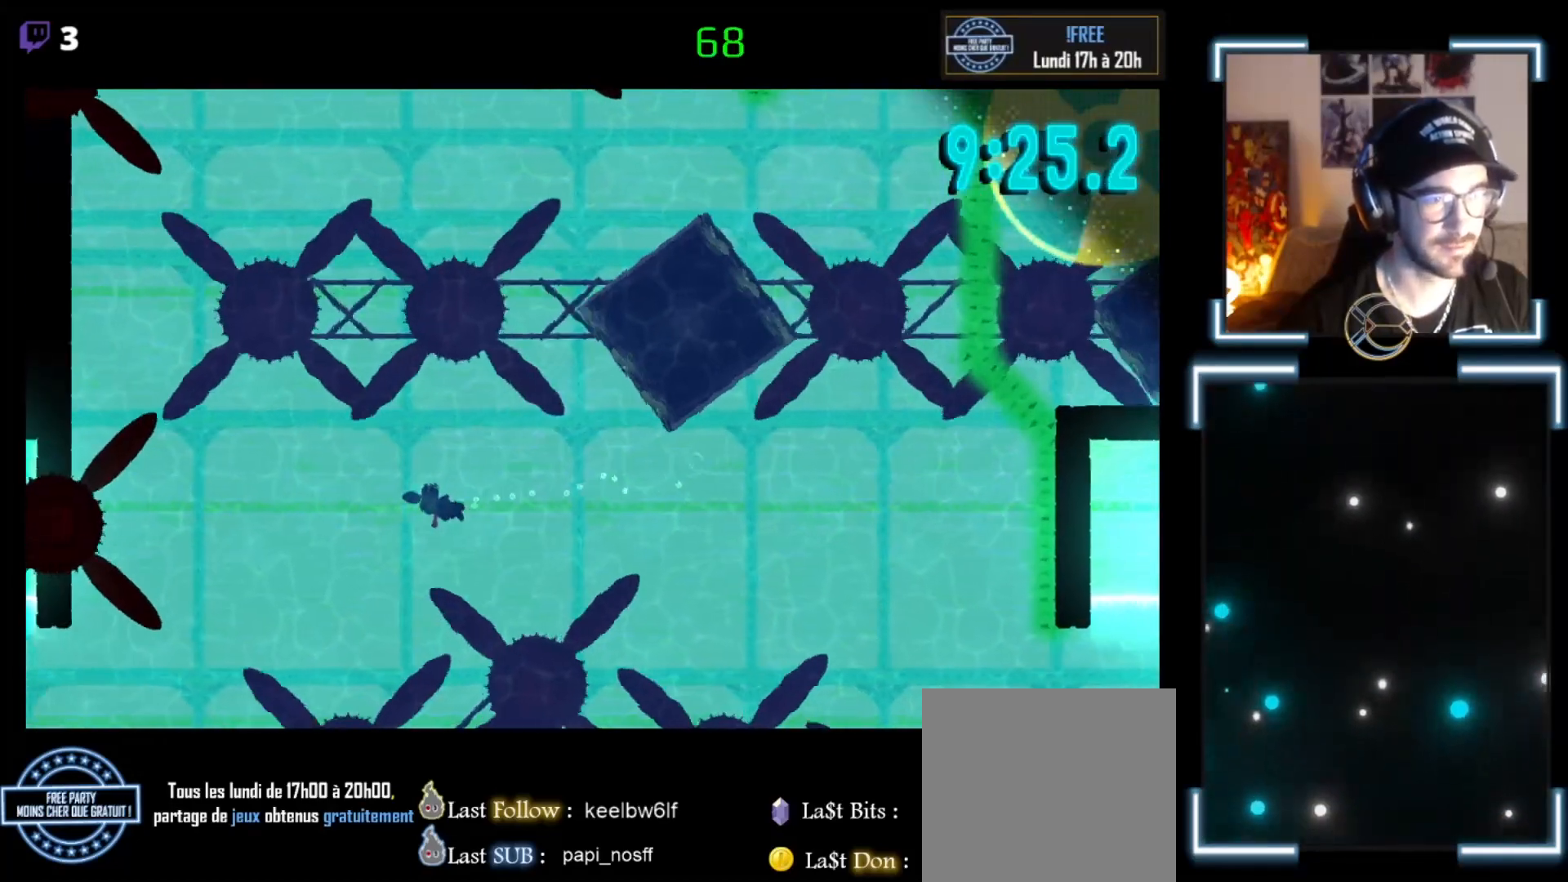
{"buttons": [], "left_stick": "left", "events": [[33, "A", "up"], [133, "A", "down"], [267, "A", "up"], [300, "A", "down"], [433, "A", "up"]]}
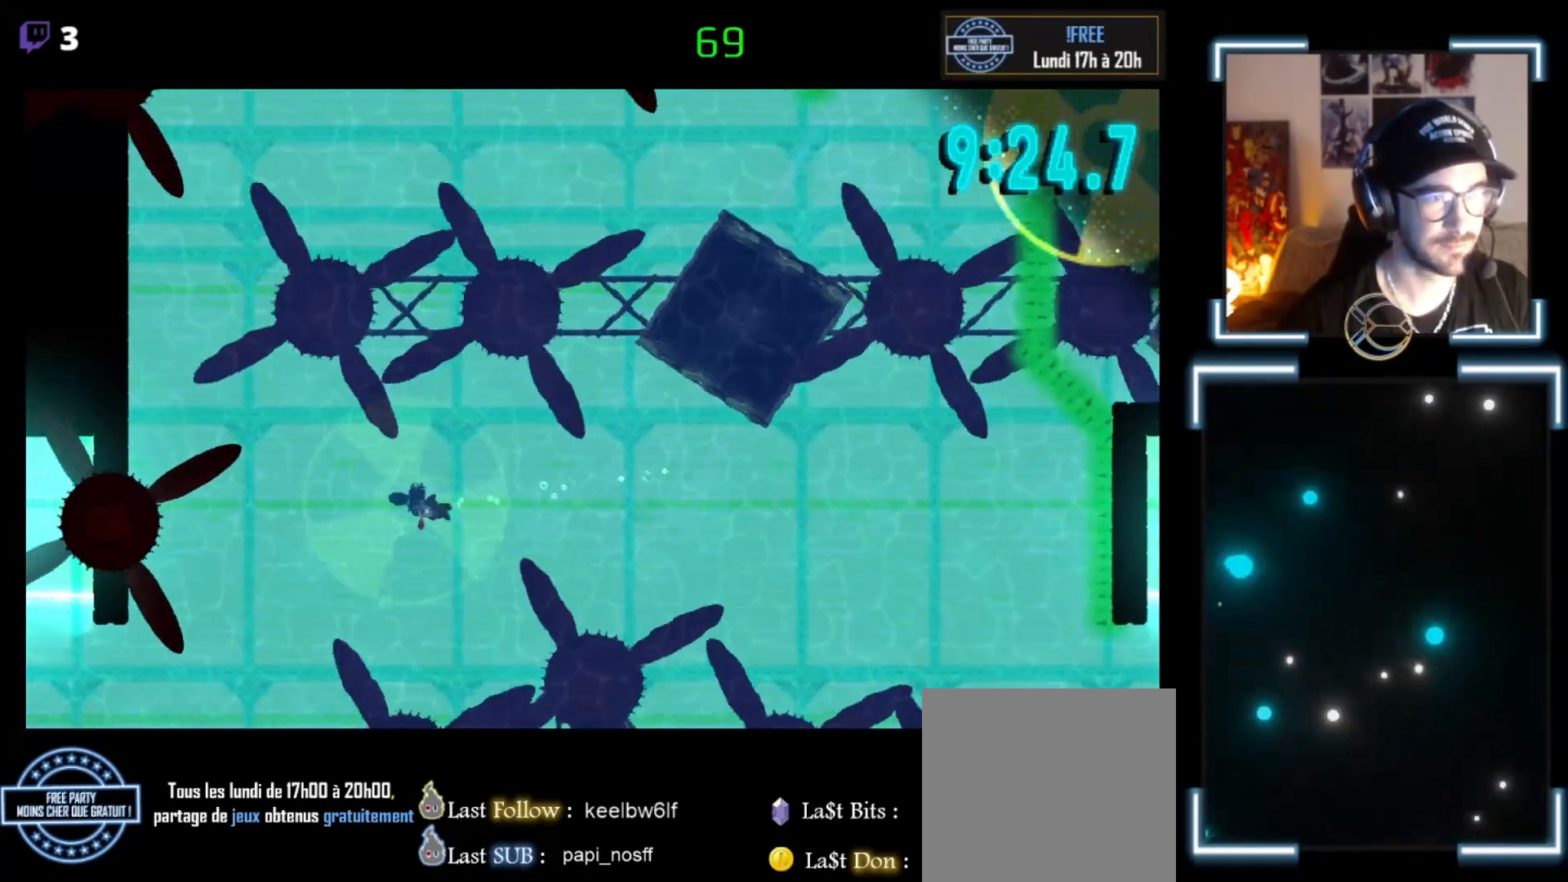
{"buttons": [], "left_stick": "down", "events": [[67, "A", "down"], [167, "A", "up"], [400, "A", "down"], [467, "A", "up"], [467, "left_stick", "down"]]}
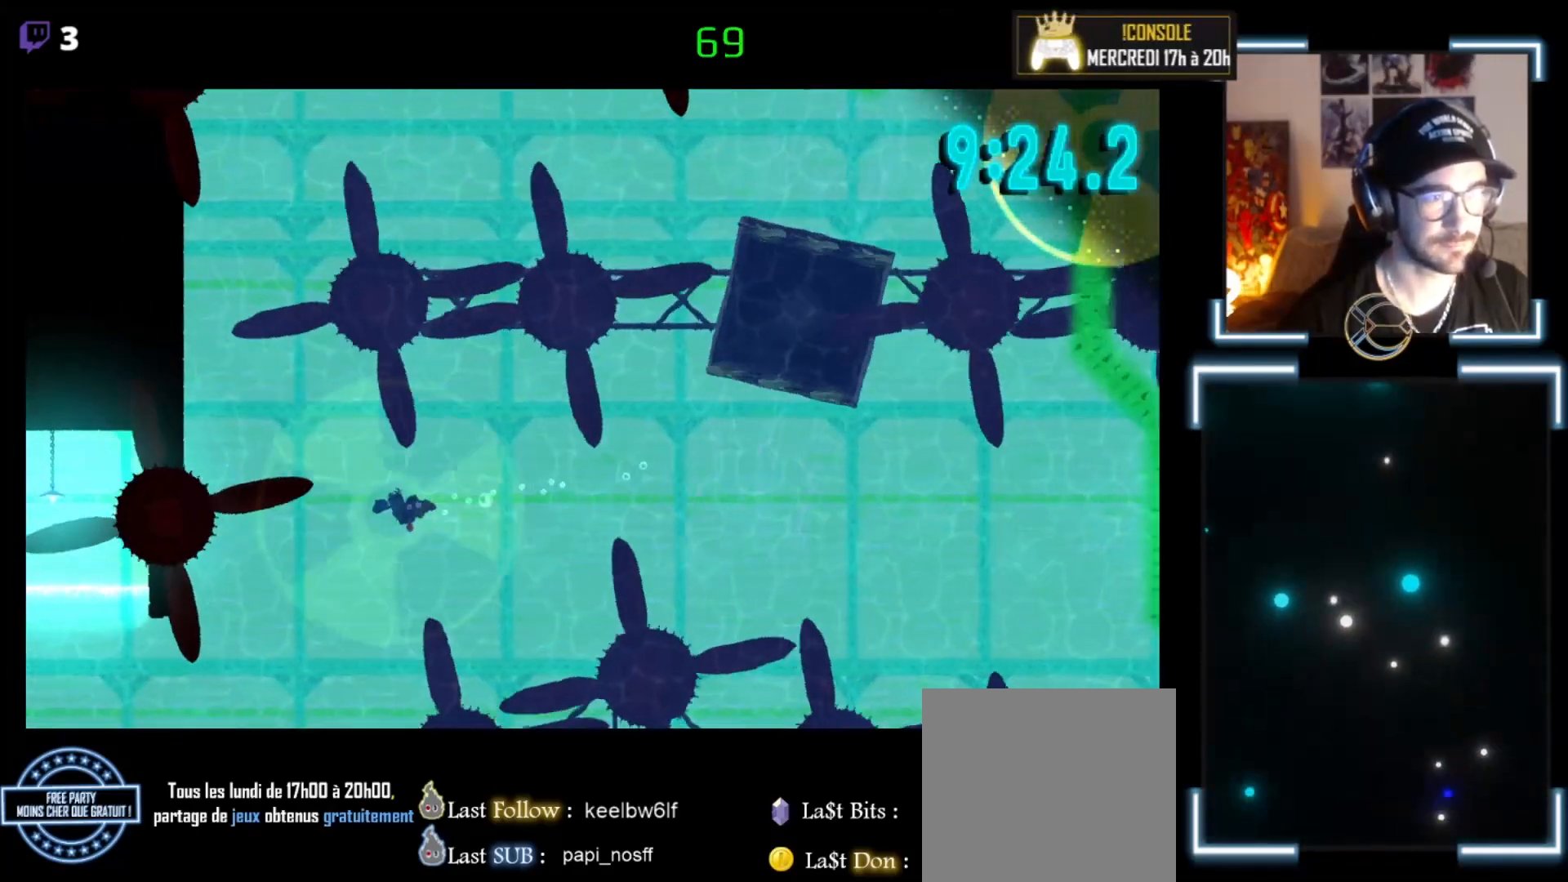
{"buttons": ["A"], "left_stick": "down", "events": [[33, "A", "down"], [200, "A", "up"], [300, "A", "down"], [467, "A", "up"], [500, "A", "down"]]}
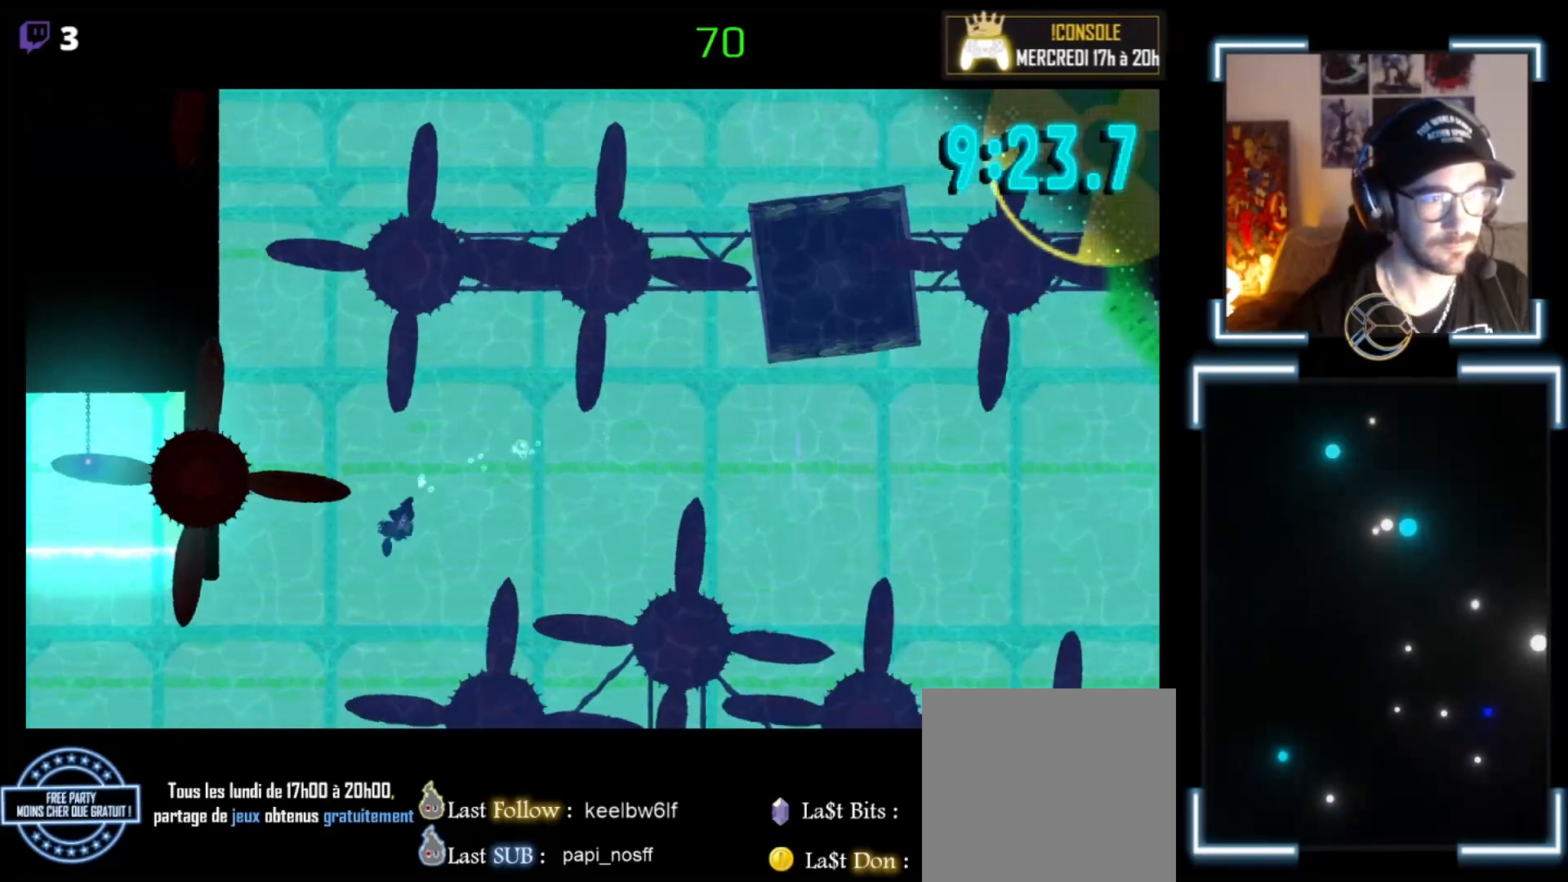
{"buttons": ["A"], "left_stick": "down", "events": [[100, "A", "up"], [267, "A", "down"], [367, "A", "up"], [400, "A", "down"]]}
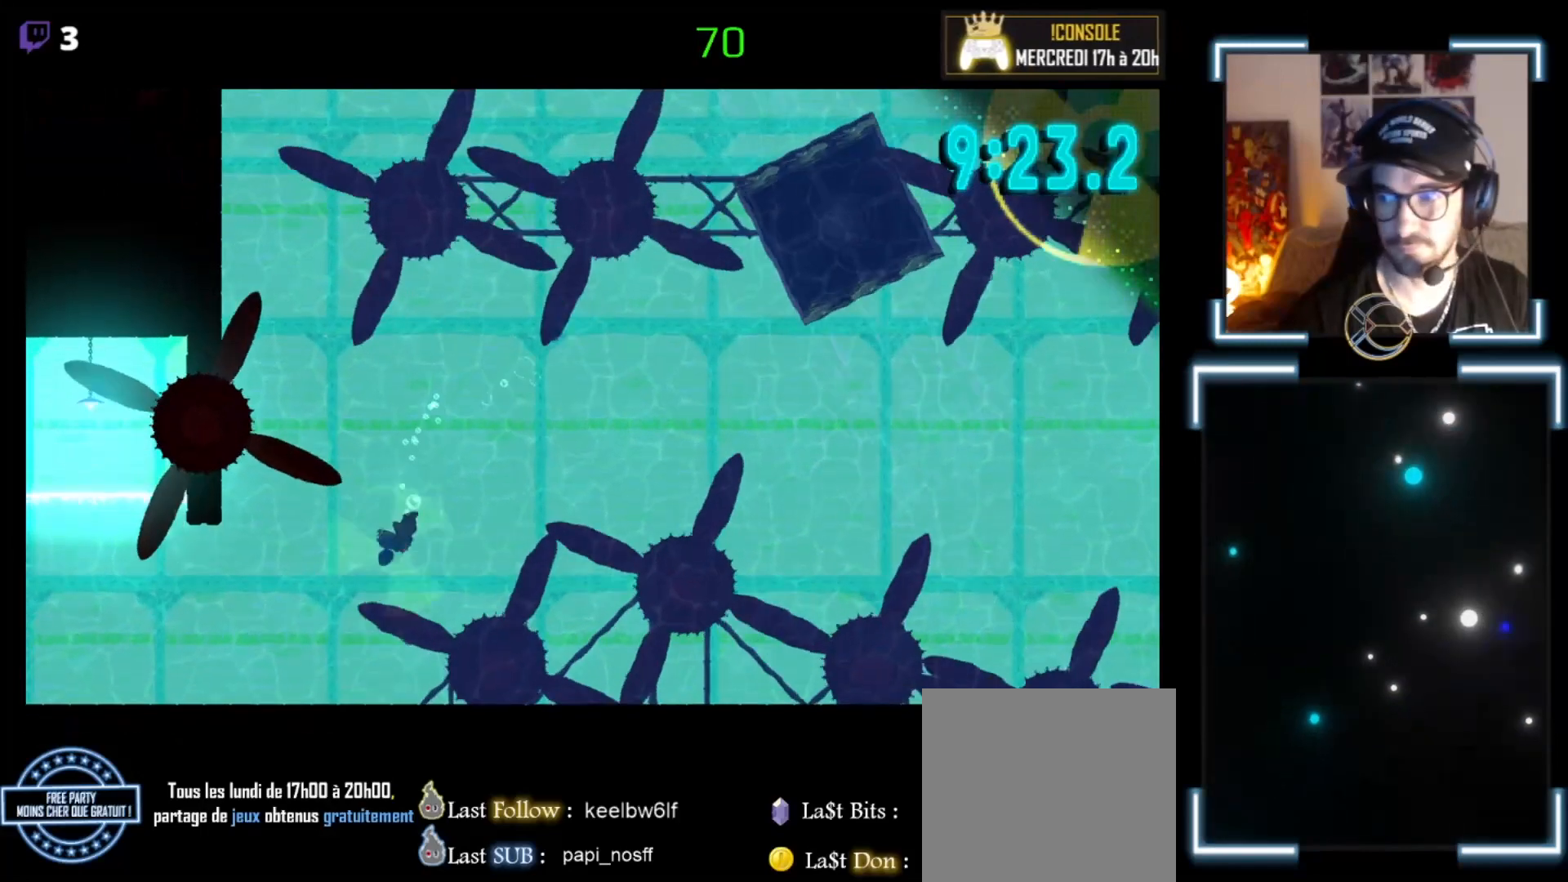
{"buttons": [], "left_stick": "down-left", "events": [[100, "A", "up"], [100, "left_stick", "down-left"], [167, "A", "down"], [267, "A", "up"], [367, "A", "down"], [500, "A", "up"]]}
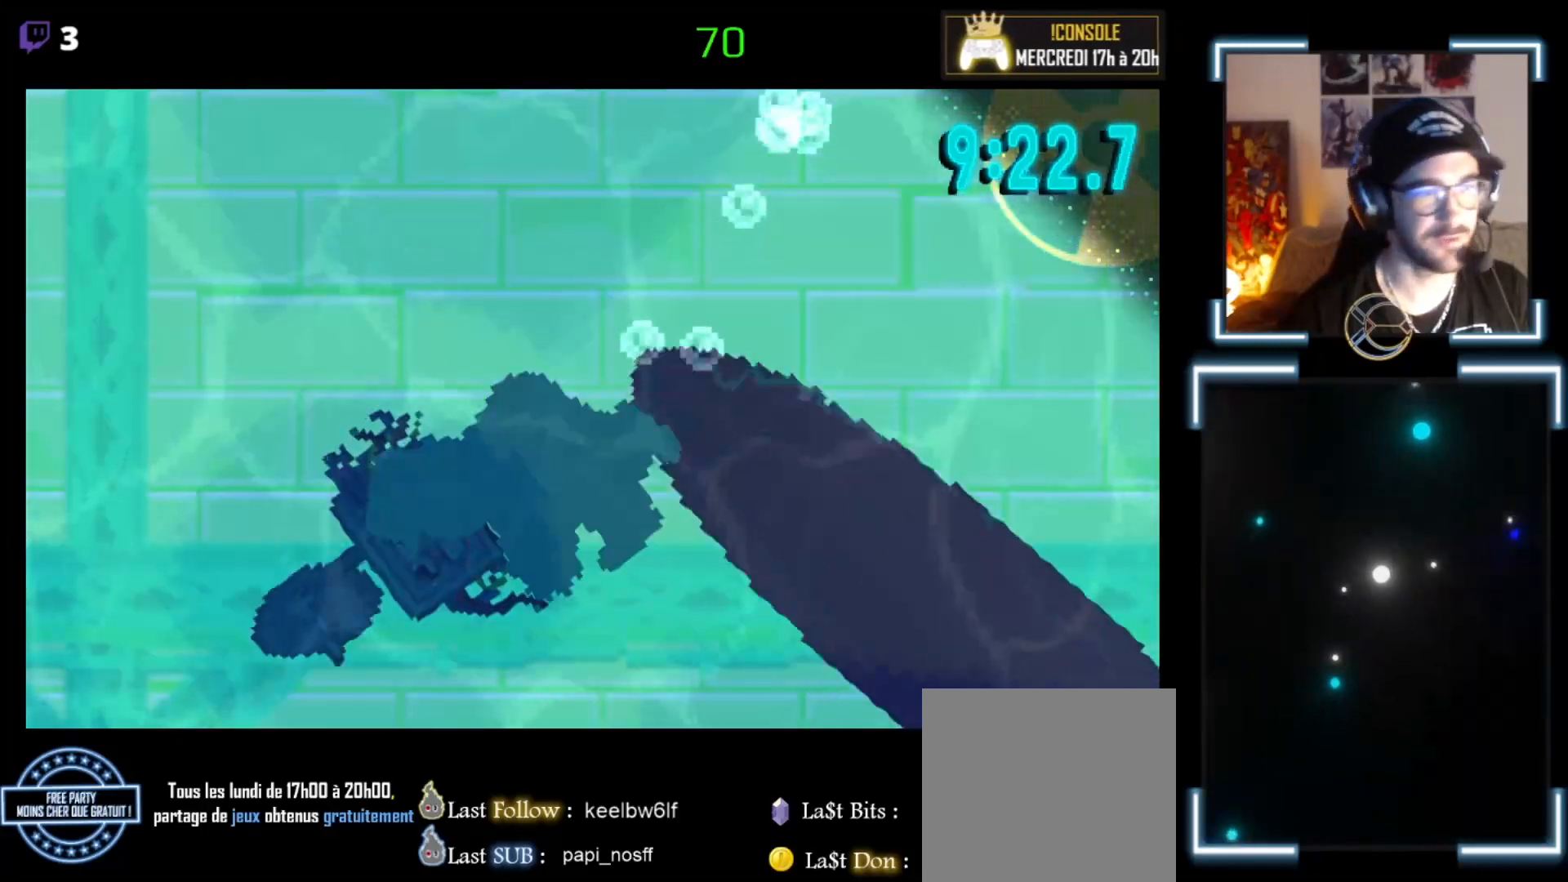
{"buttons": ["A"], "left_stick": "center", "events": [[133, "A", "down"], [233, "A", "up"], [333, "A", "down"], [467, "left_stick", "center"]]}
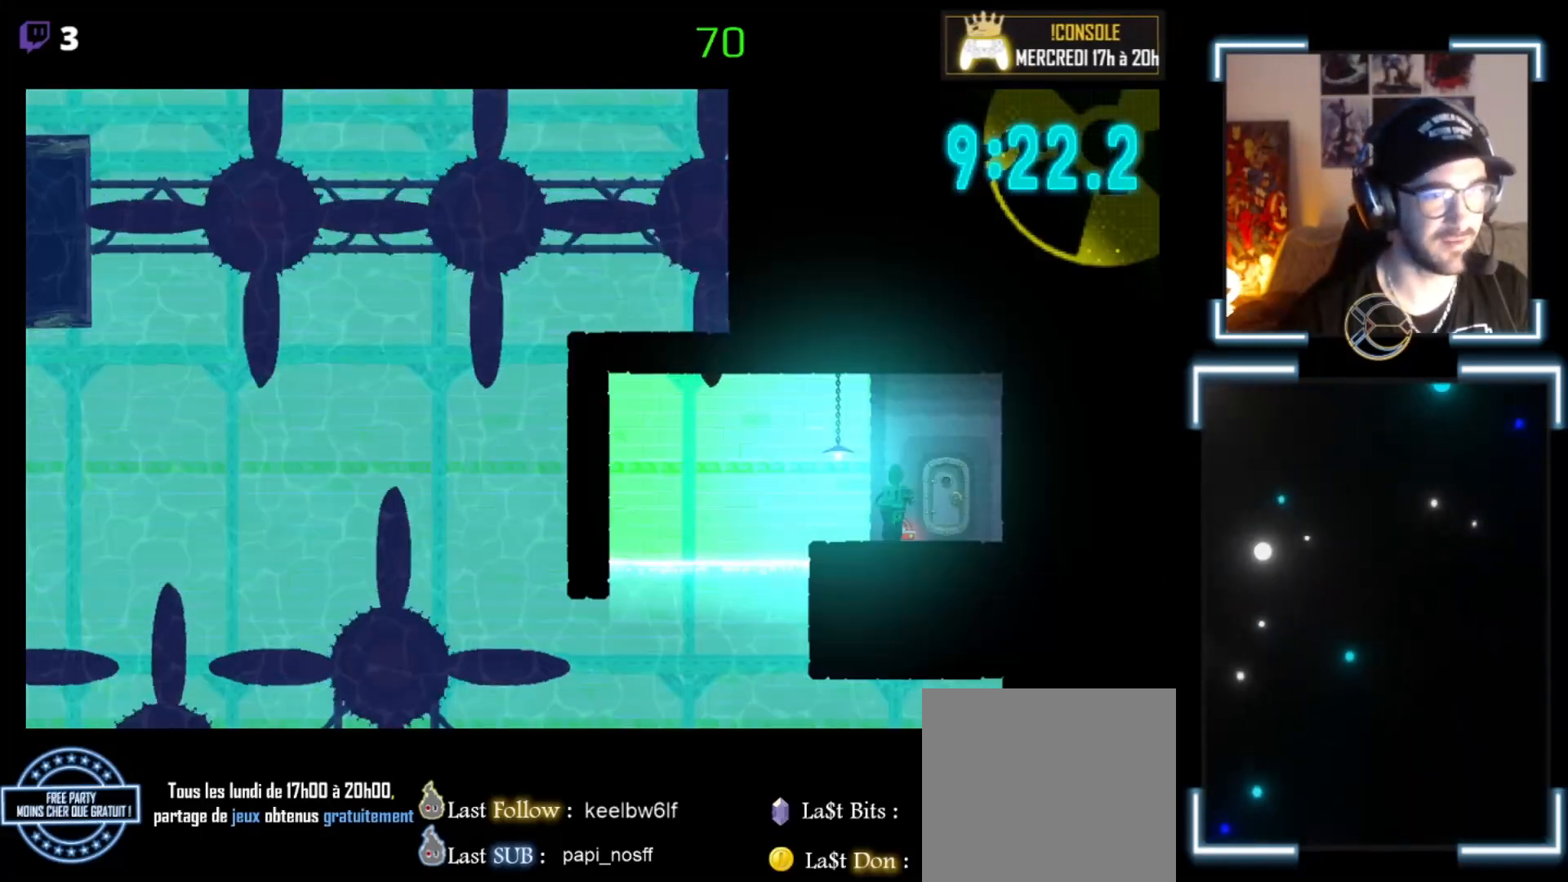
{"buttons": [], "left_stick": "left", "events": [[33, "A", "up"], [500, "left_stick", "left"]]}
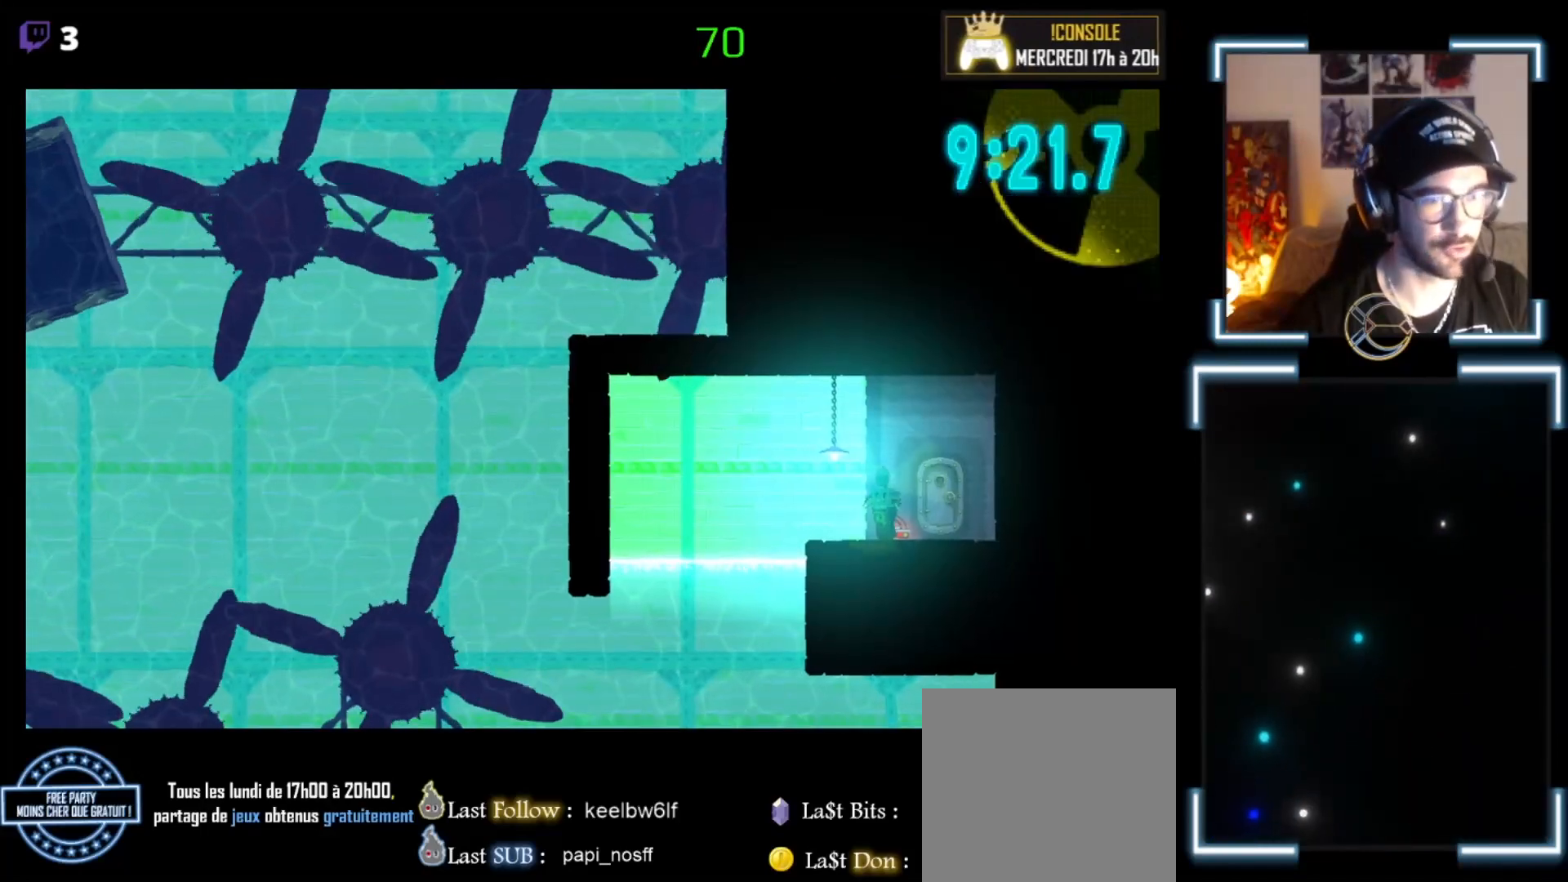
{"buttons": ["A"], "left_stick": "left", "events": [[200, "A", "down"]]}
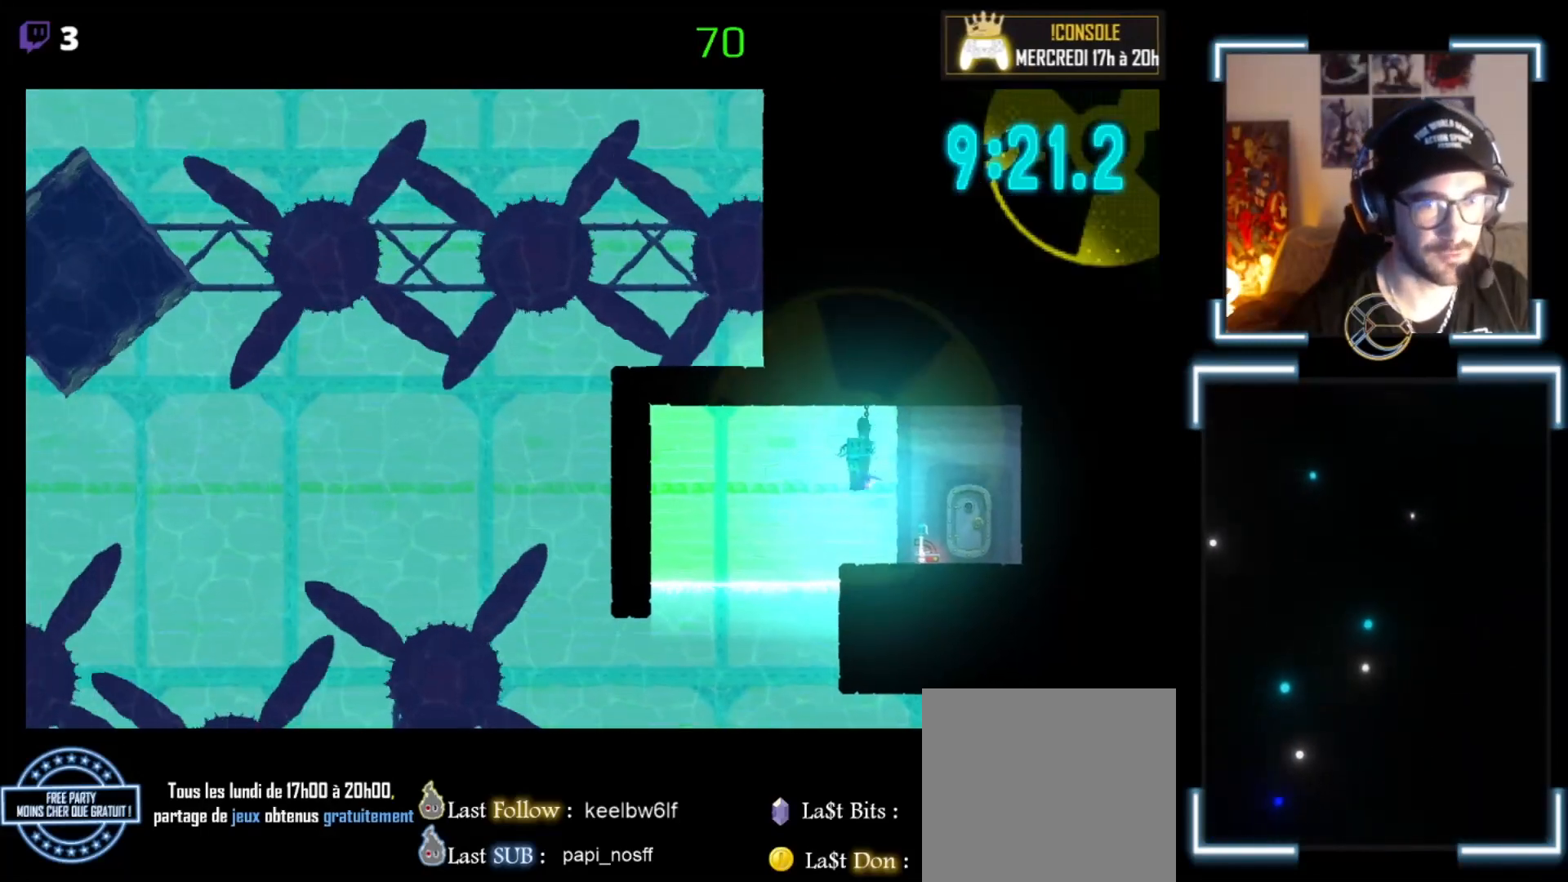
{"buttons": ["X"], "left_stick": "down-left", "events": [[100, "A", "up"], [100, "X", "down"], [300, "left_stick", "down-left"]]}
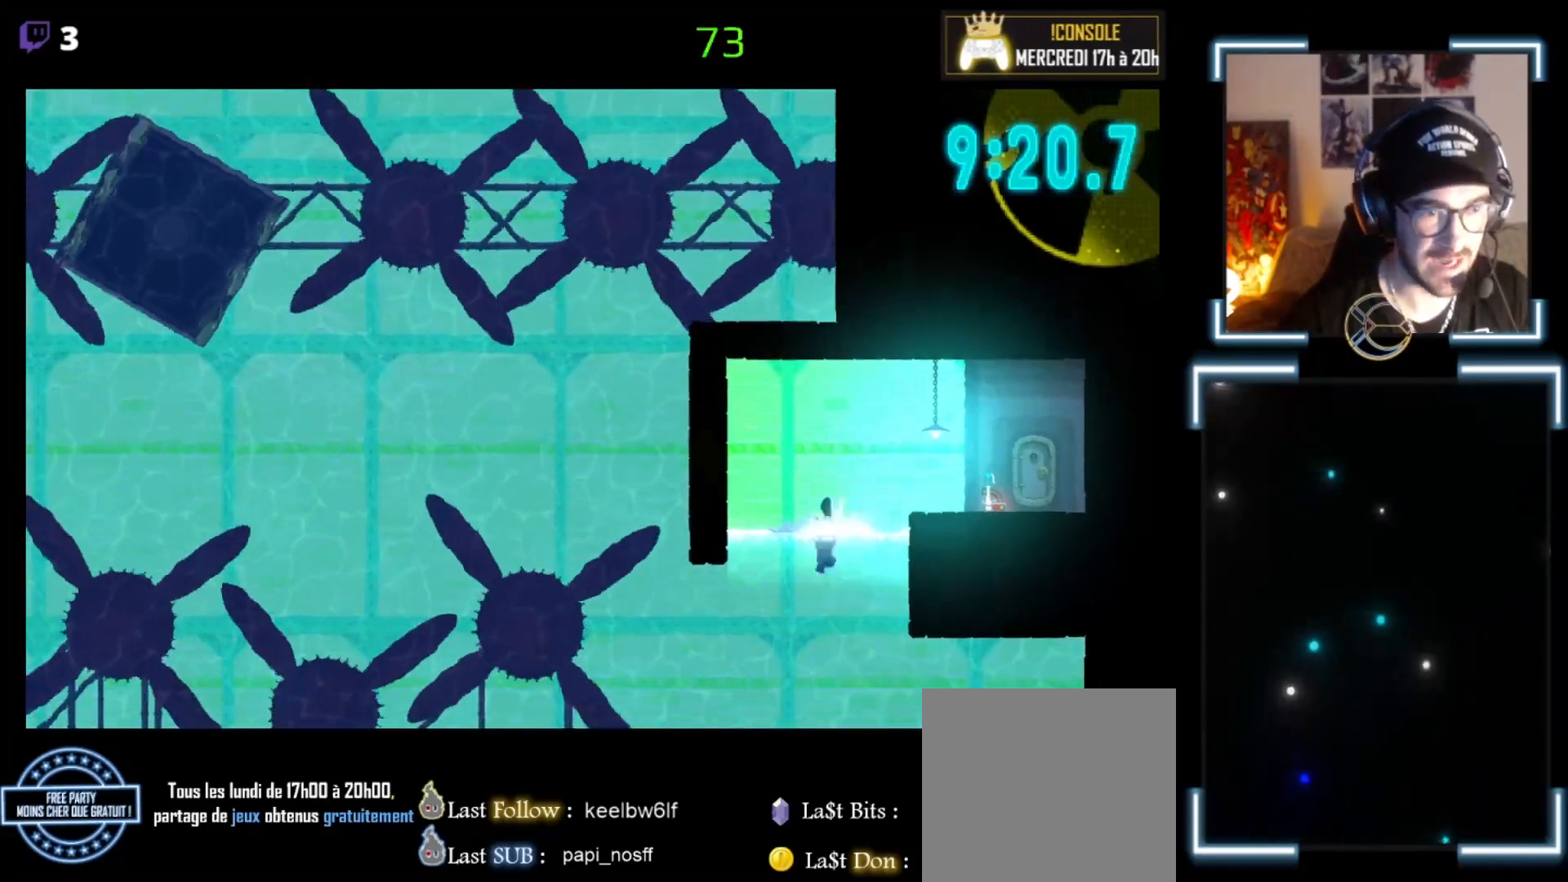
{"buttons": [], "left_stick": "up-left", "events": [[67, "X", "up"], [333, "left_stick", "up-left"]]}
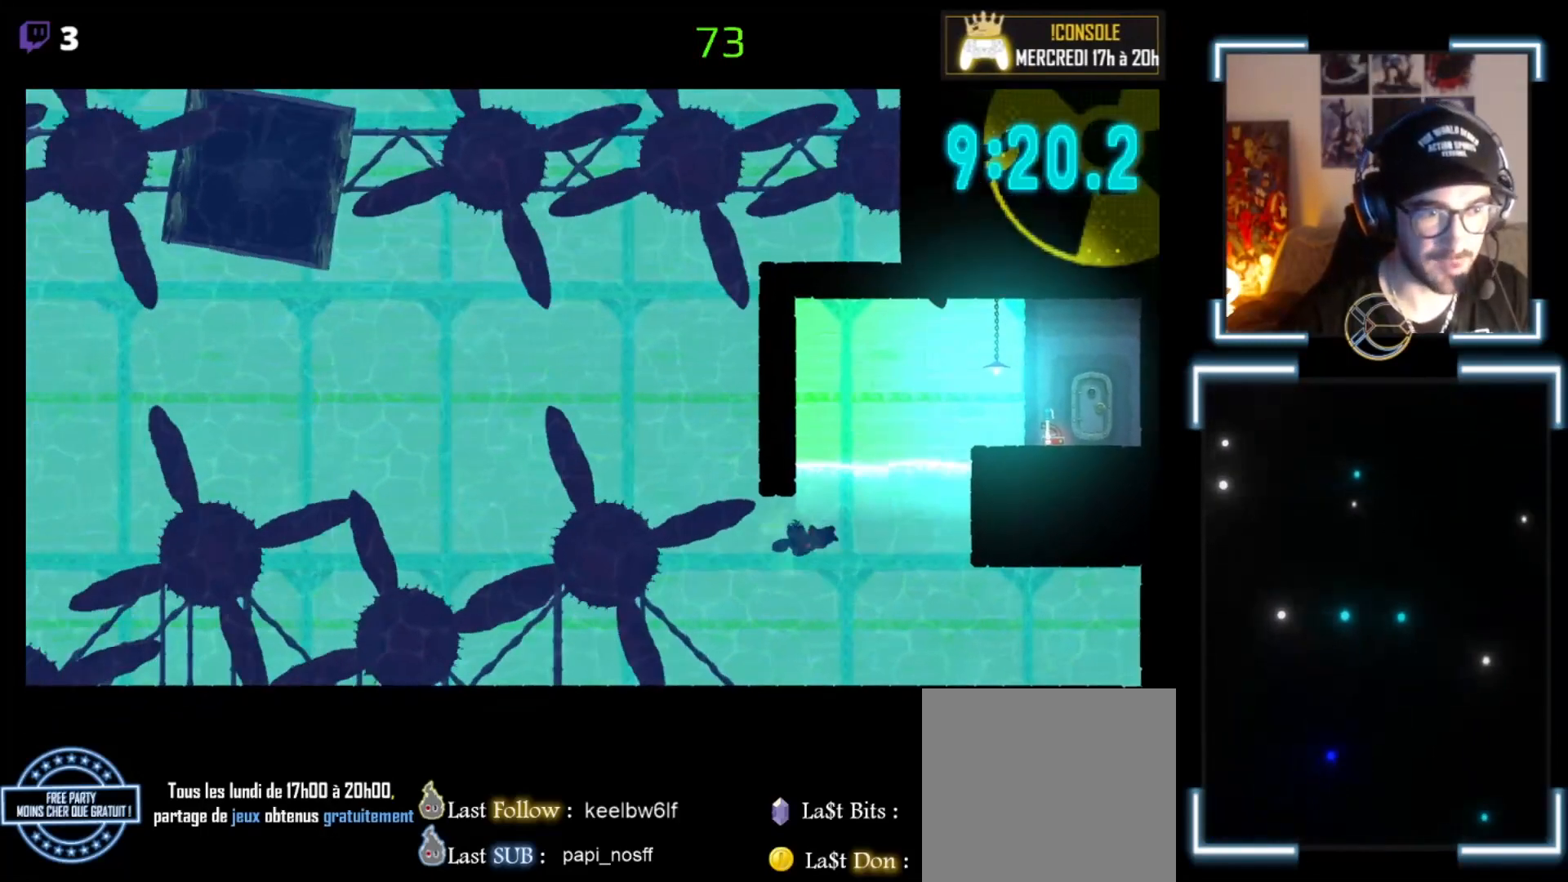
{"buttons": [], "left_stick": "up-right", "events": [[233, "left_stick", "up-right"]]}
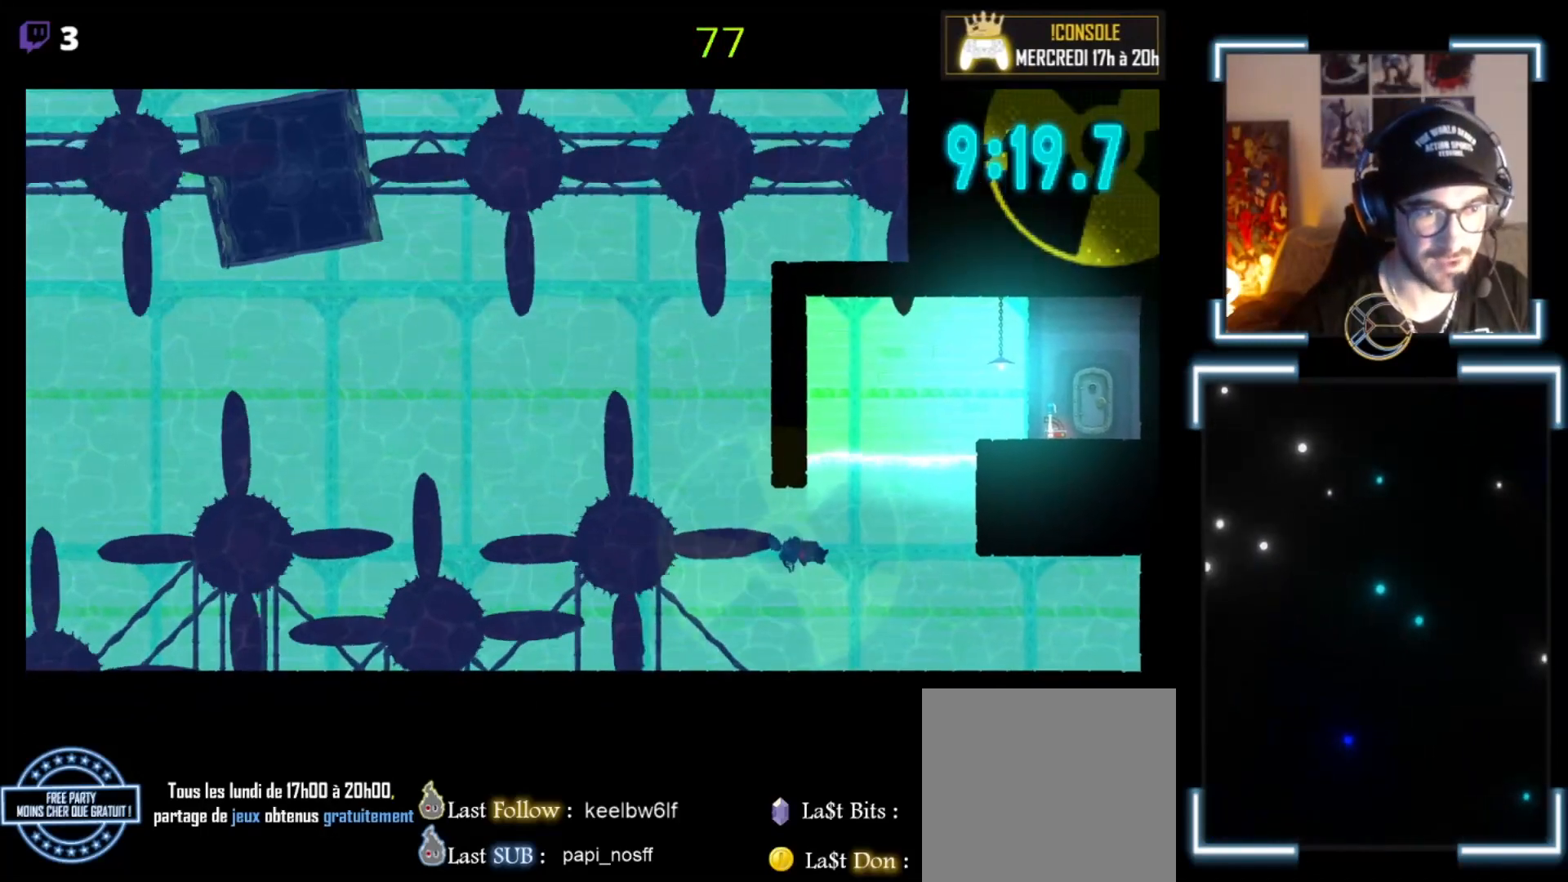
{"buttons": ["A"], "left_stick": "up", "events": [[67, "left_stick", "center"], [233, "left_stick", "up-left"], [267, "A", "down"], [467, "A", "up"], [467, "left_stick", "up"], [500, "A", "down"]]}
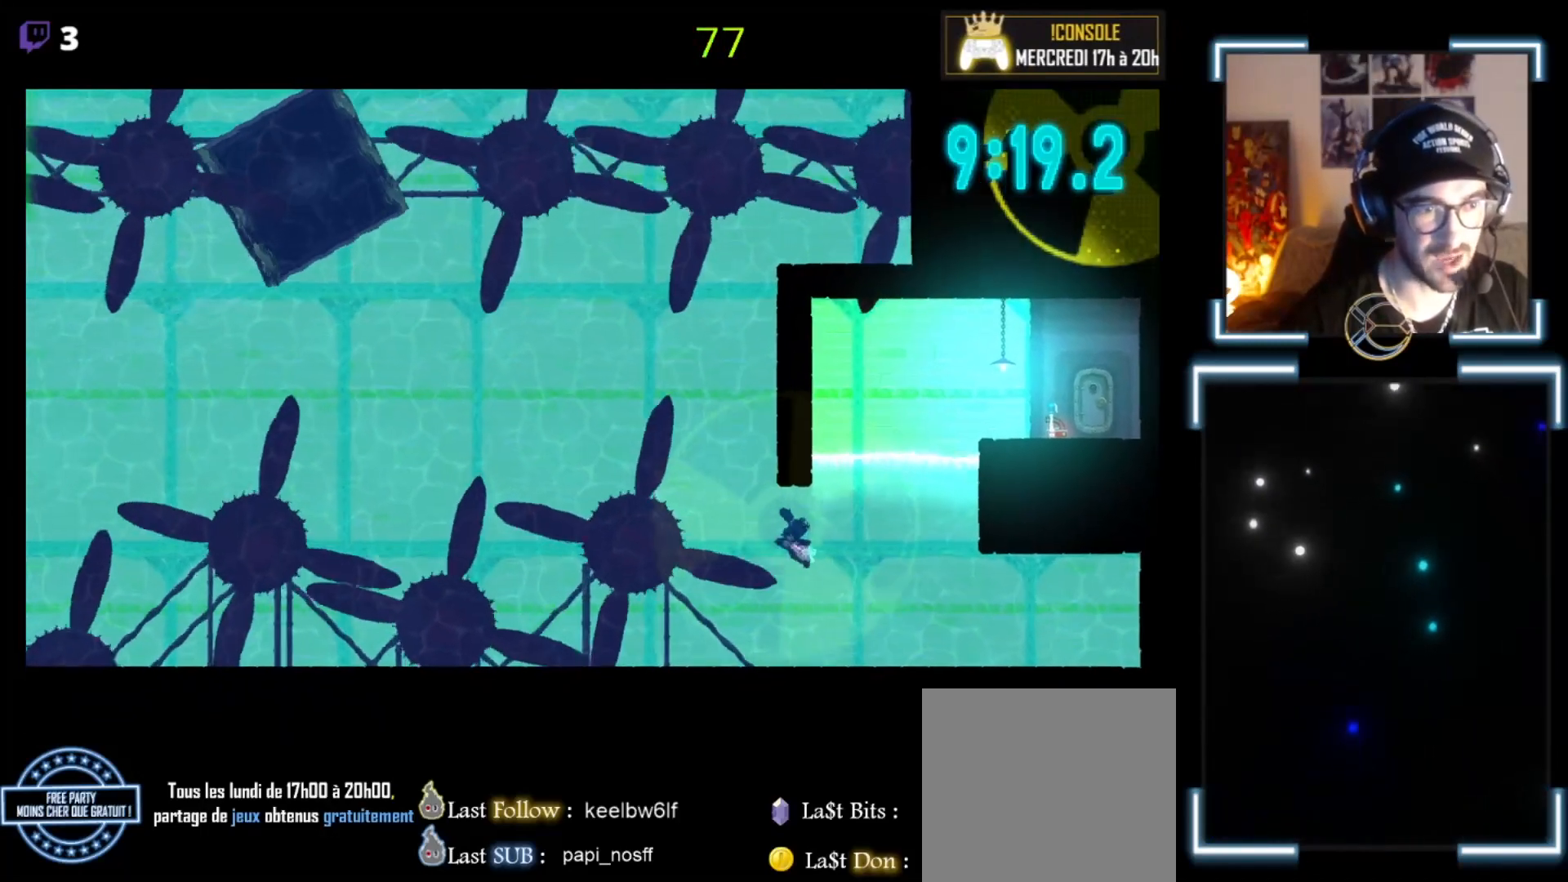
{"buttons": ["A"], "left_stick": "up-right", "events": [[367, "left_stick", "up-left"], [500, "left_stick", "up-right"]]}
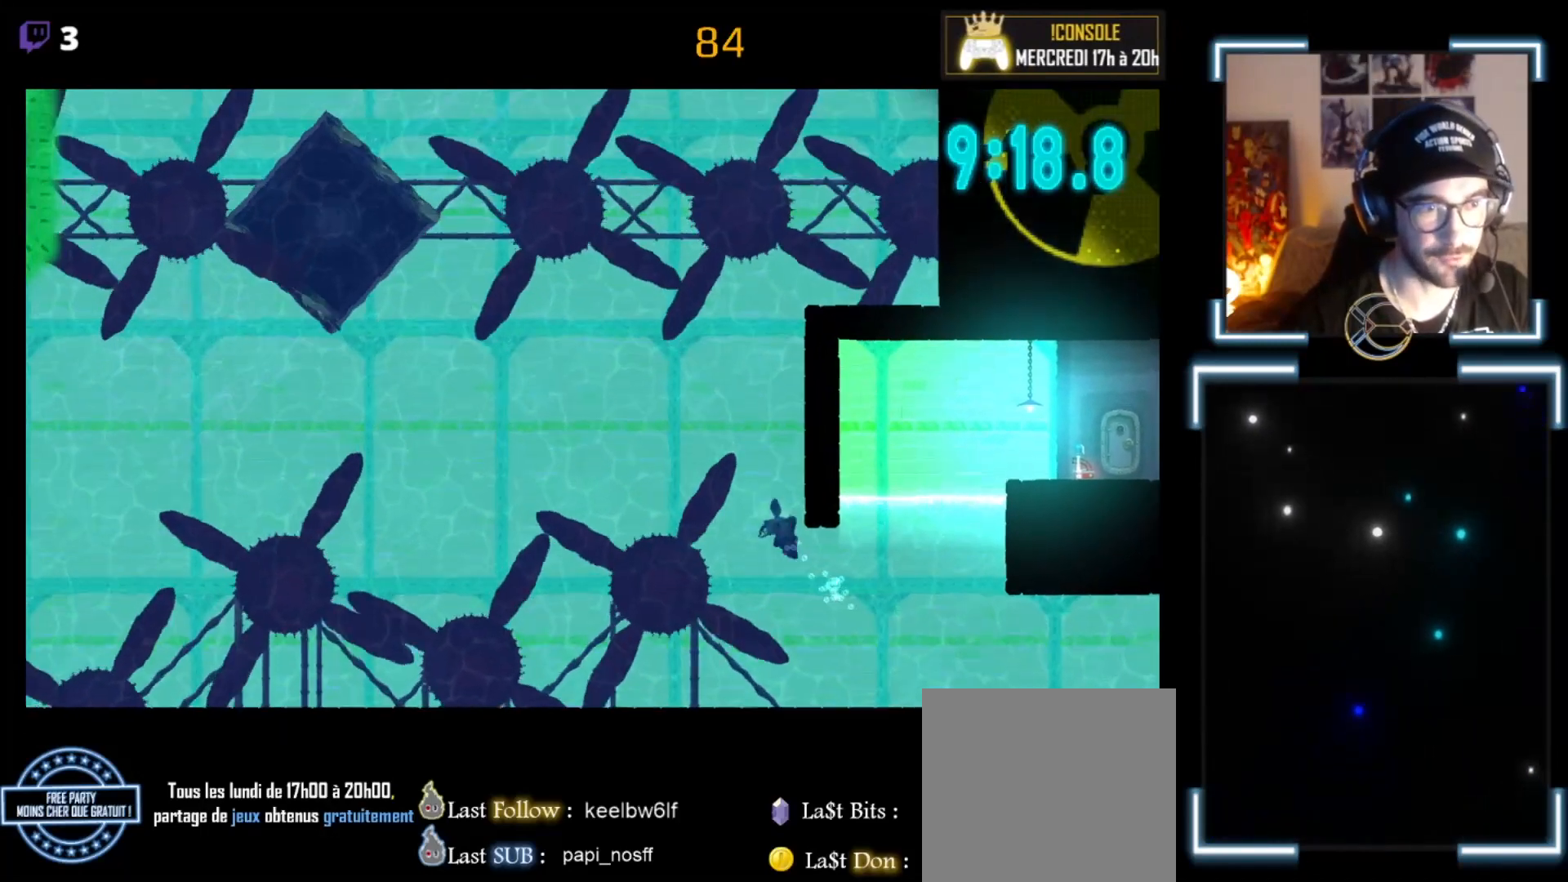
{"buttons": ["A"], "left_stick": "up-right", "events": [[200, "A", "up"], [267, "A", "down"]]}
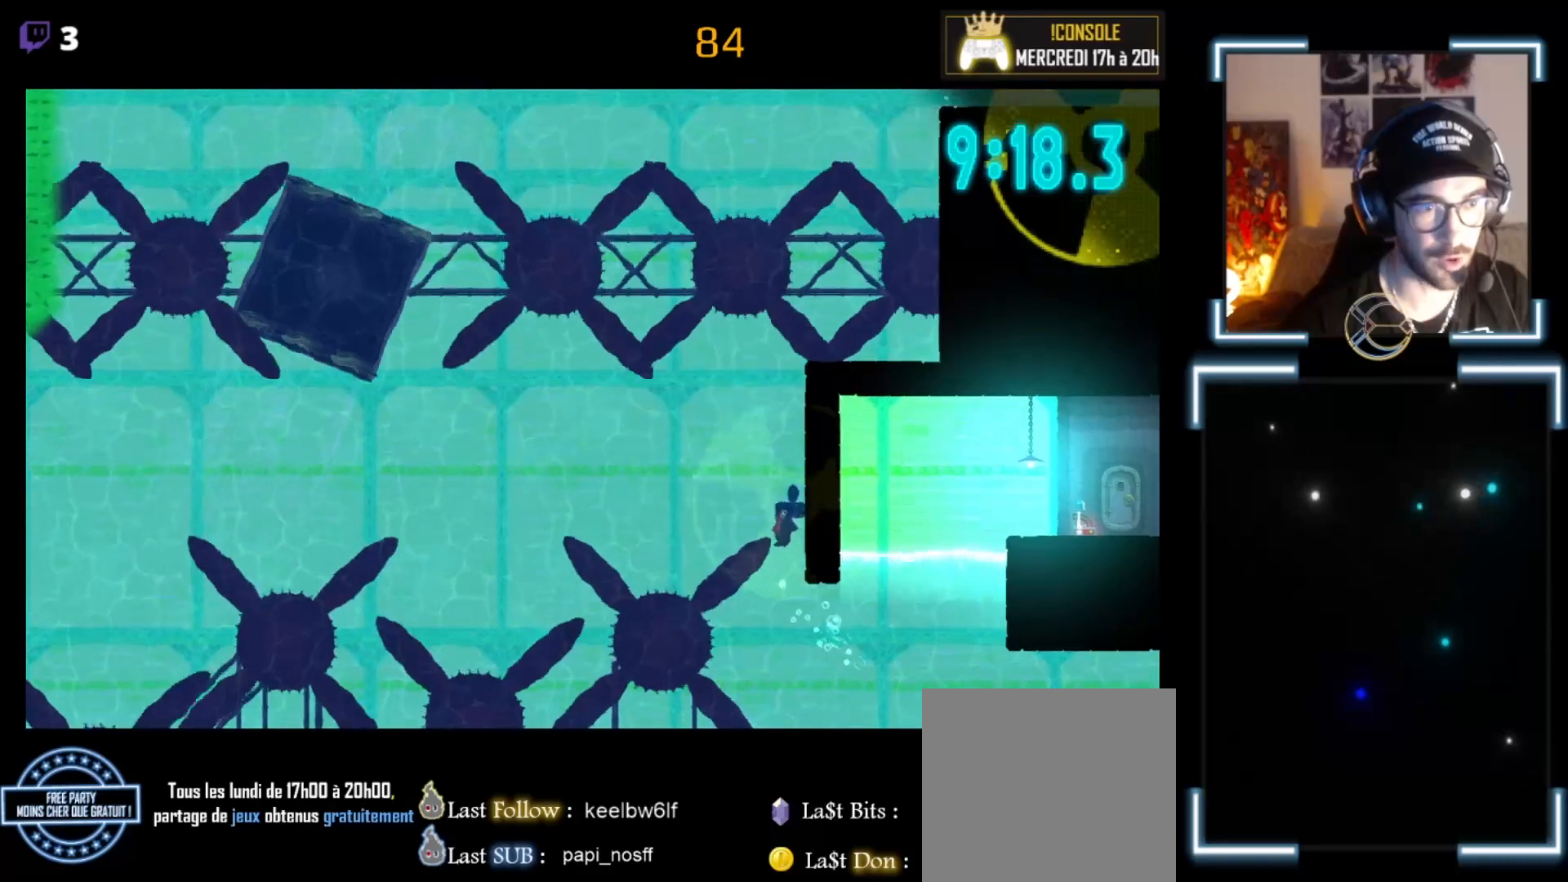
{"buttons": [], "left_stick": "left", "events": [[200, "L3", "down"], [200, "left_stick", "left"], [267, "A", "up"], [300, "A", "down"], [367, "A", "up"], [367, "L3", "up"]]}
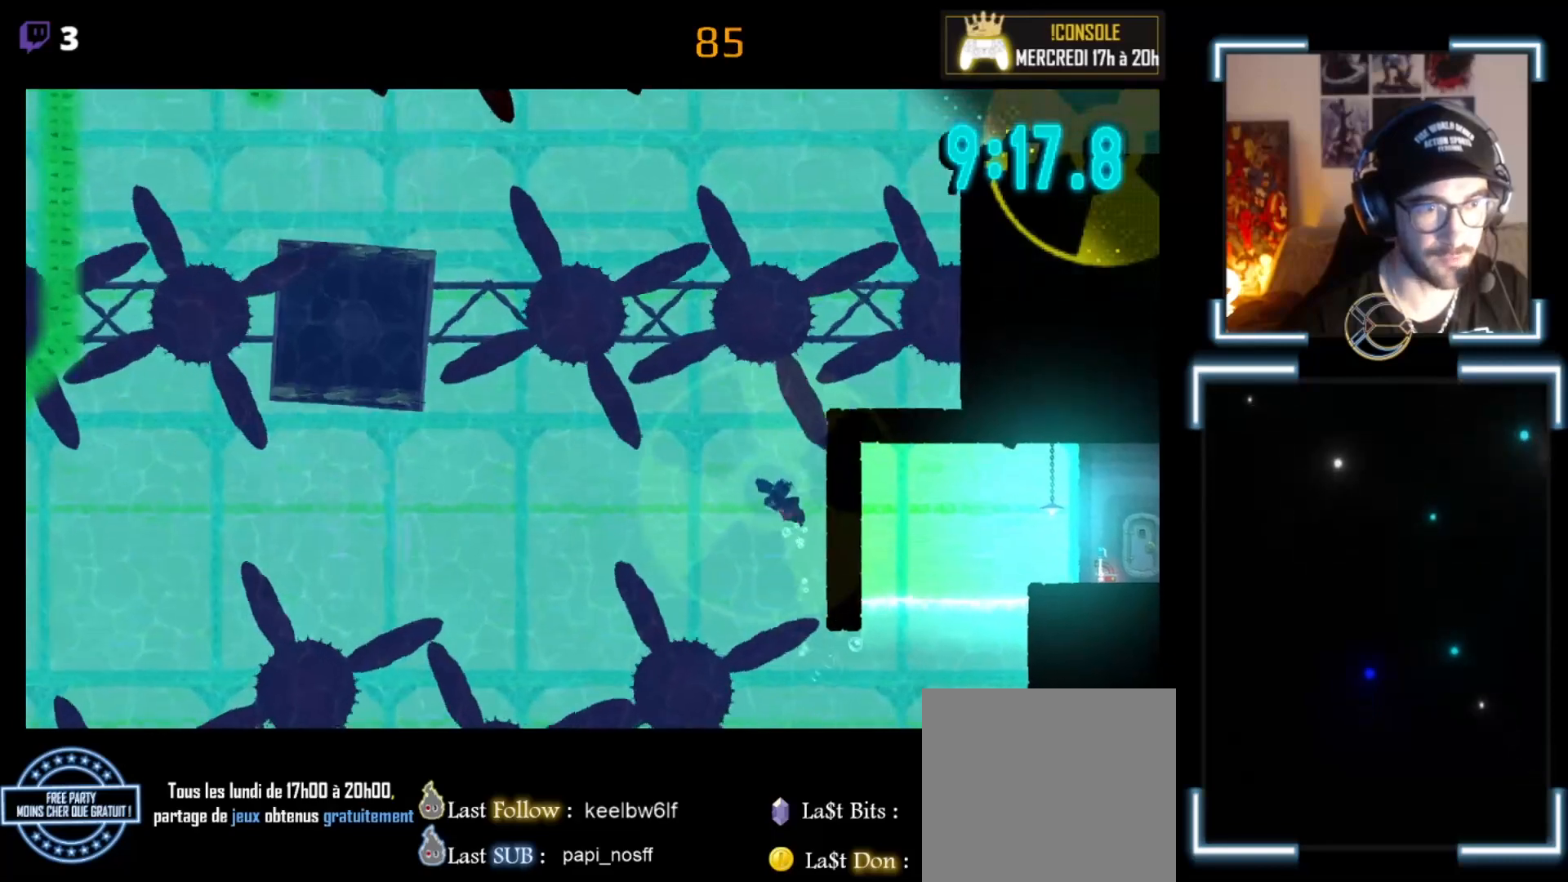
{"buttons": [], "left_stick": "left", "events": [[333, "A", "down"], [500, "A", "up"]]}
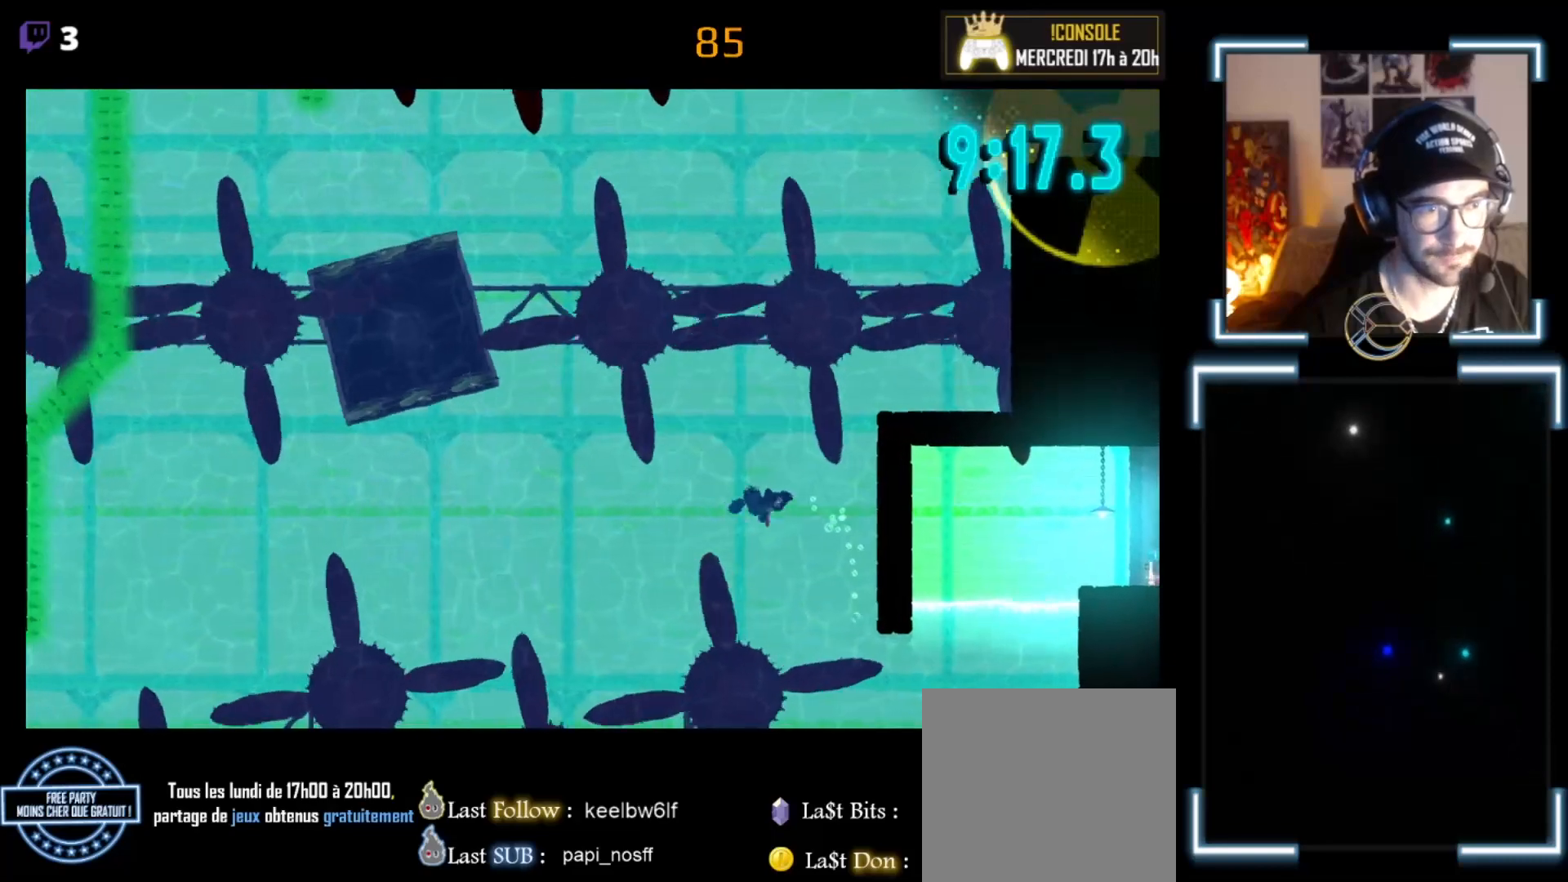
{"buttons": ["A"], "left_stick": "left", "events": [[167, "A", "down"], [300, "A", "up"], [467, "A", "down"]]}
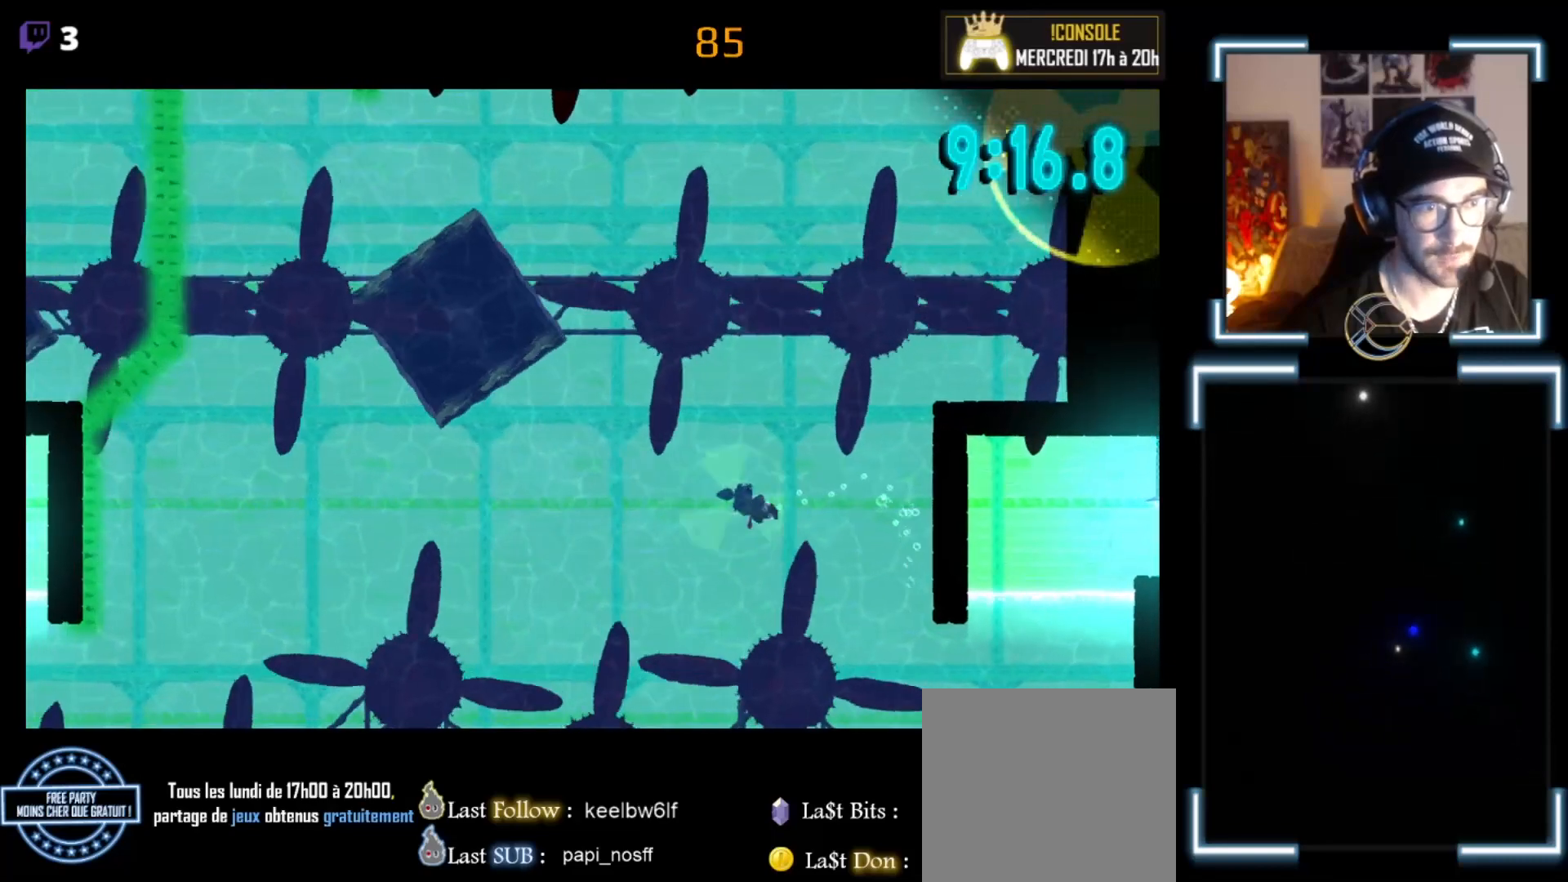
{"buttons": ["A"], "left_stick": "left", "events": [[100, "A", "up"], [200, "A", "down"], [333, "A", "up"], [500, "A", "down"]]}